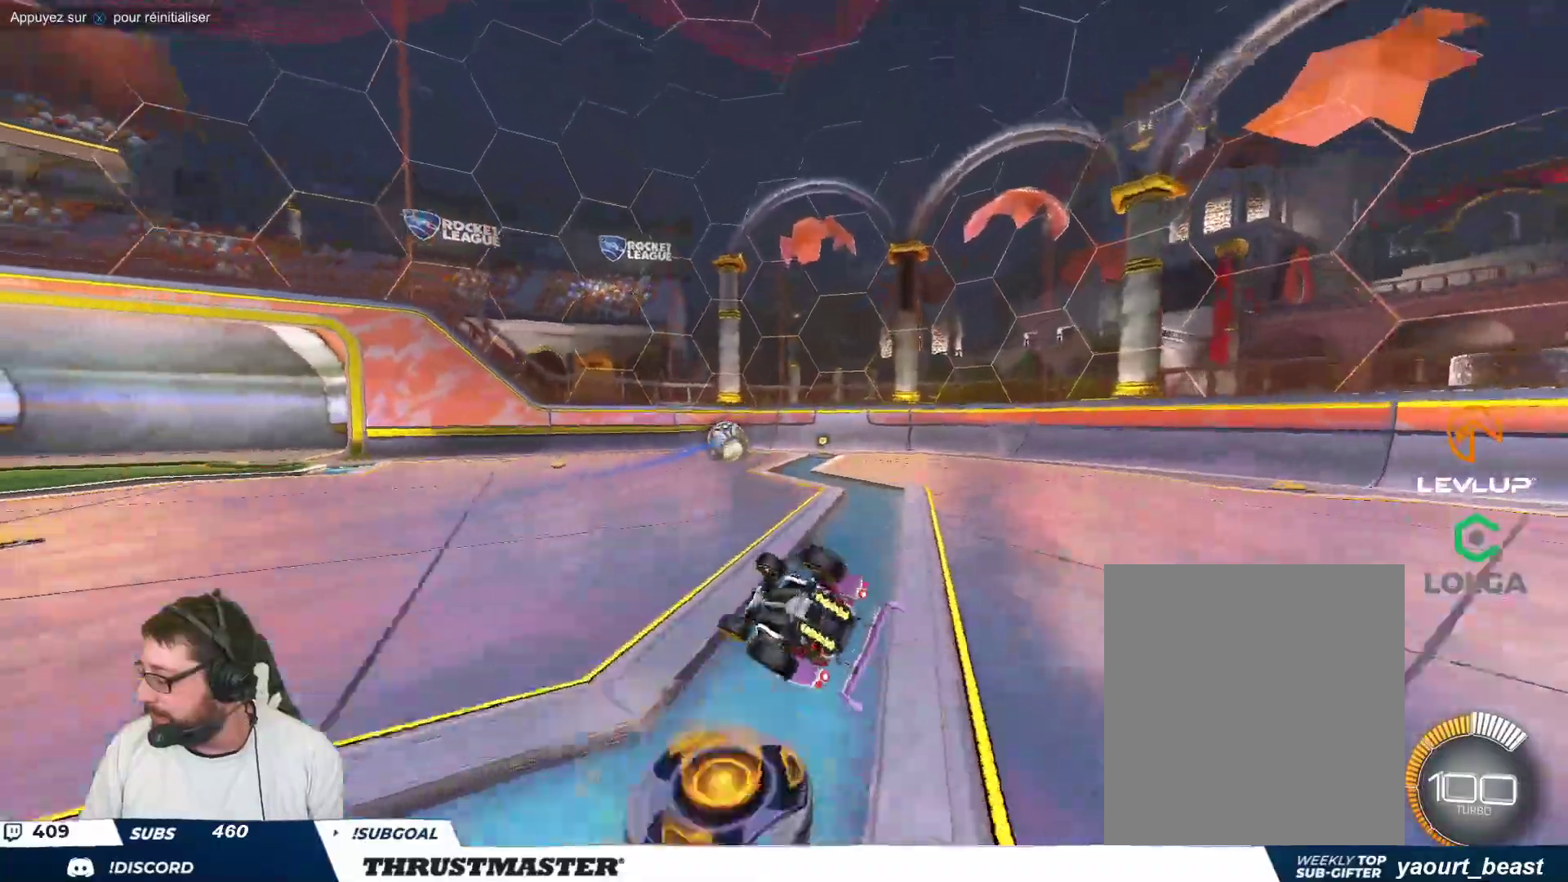
Gameplay with a controller (Xbox layout); each line is a JSON object with the inputs held at the frame after it. "events" lists button and stick changes between this image and that frame as [ms after this image, input, new state], when the widget could be followed in between. Not read: L2 L3 R2 R3 right_stick.
{"buttons": [], "left_stick": "right", "events": []}
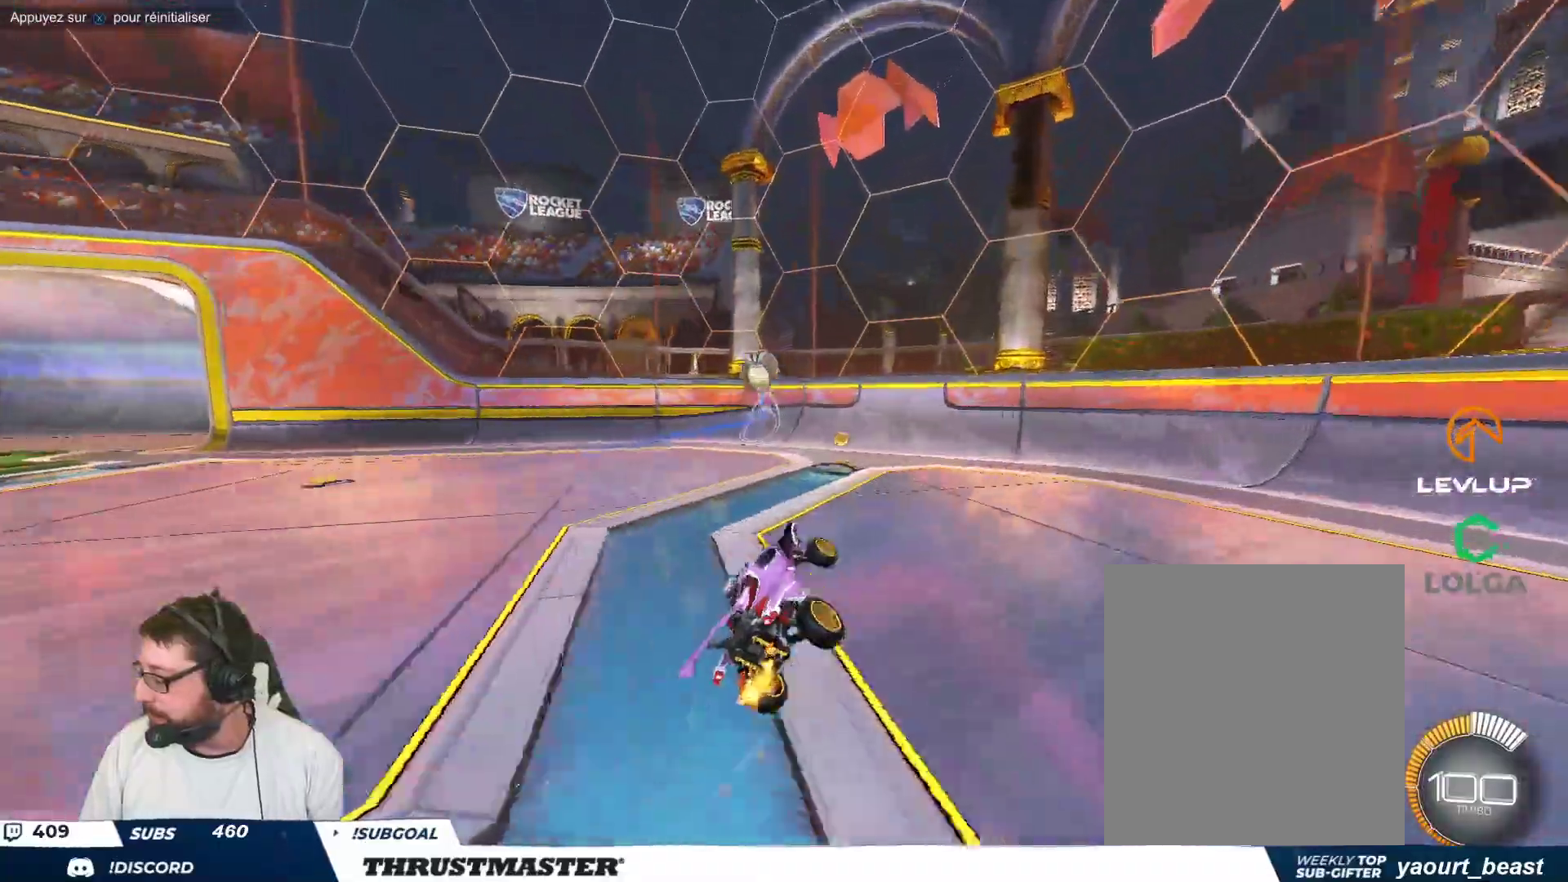
{"buttons": [], "left_stick": "center", "events": [[67, "left_stick", "center"]]}
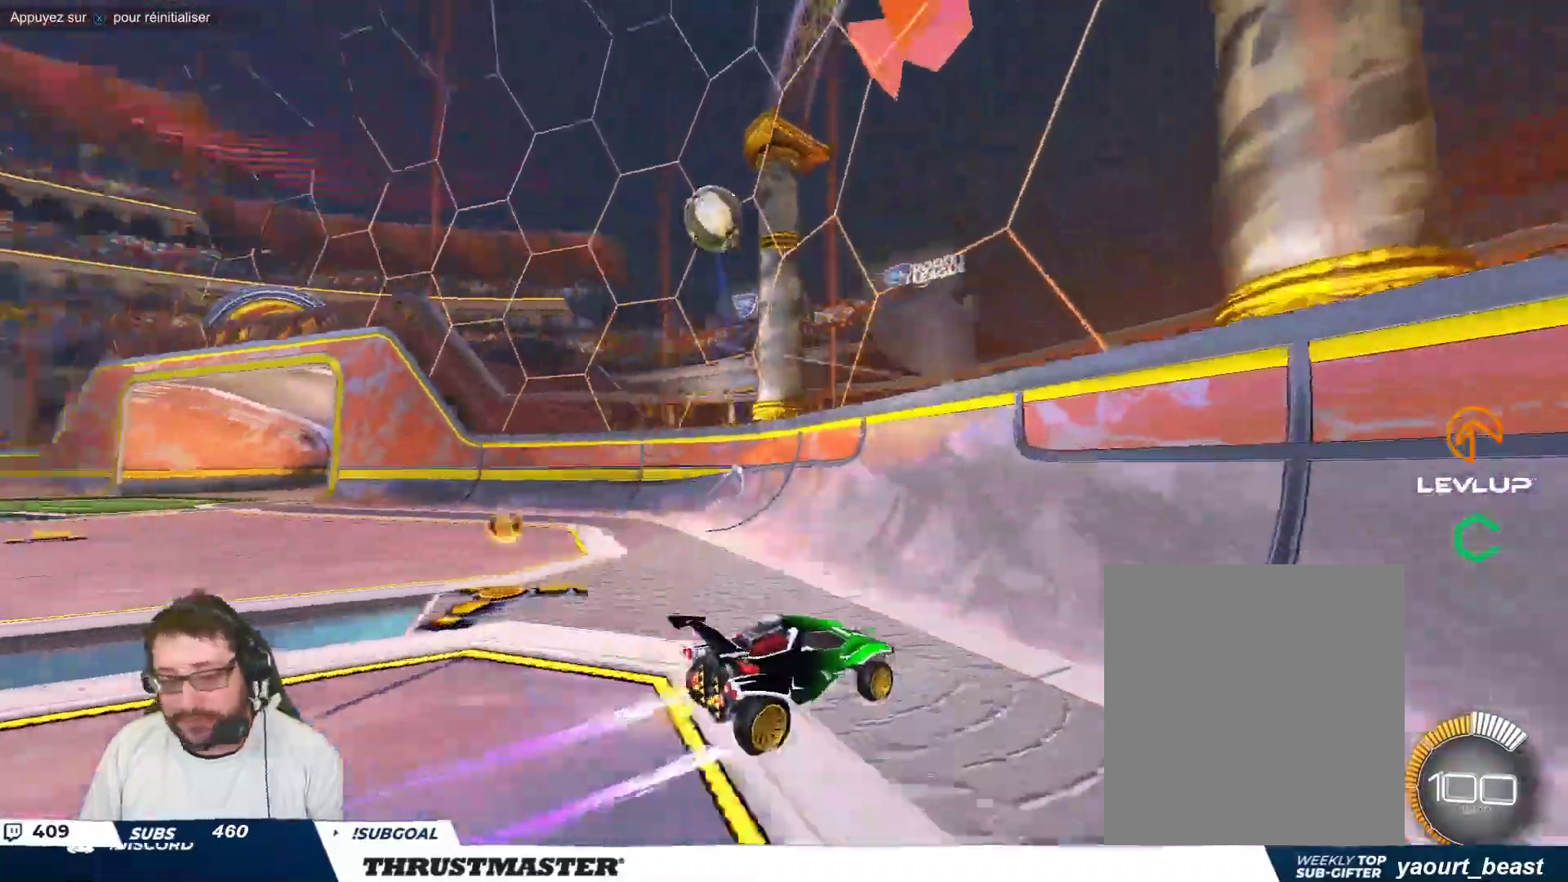
{"buttons": [], "left_stick": "center", "events": [[200, "left_stick", "down"], [317, "left_stick", "left"], [367, "left_stick", "up-left"], [467, "left_stick", "center"]]}
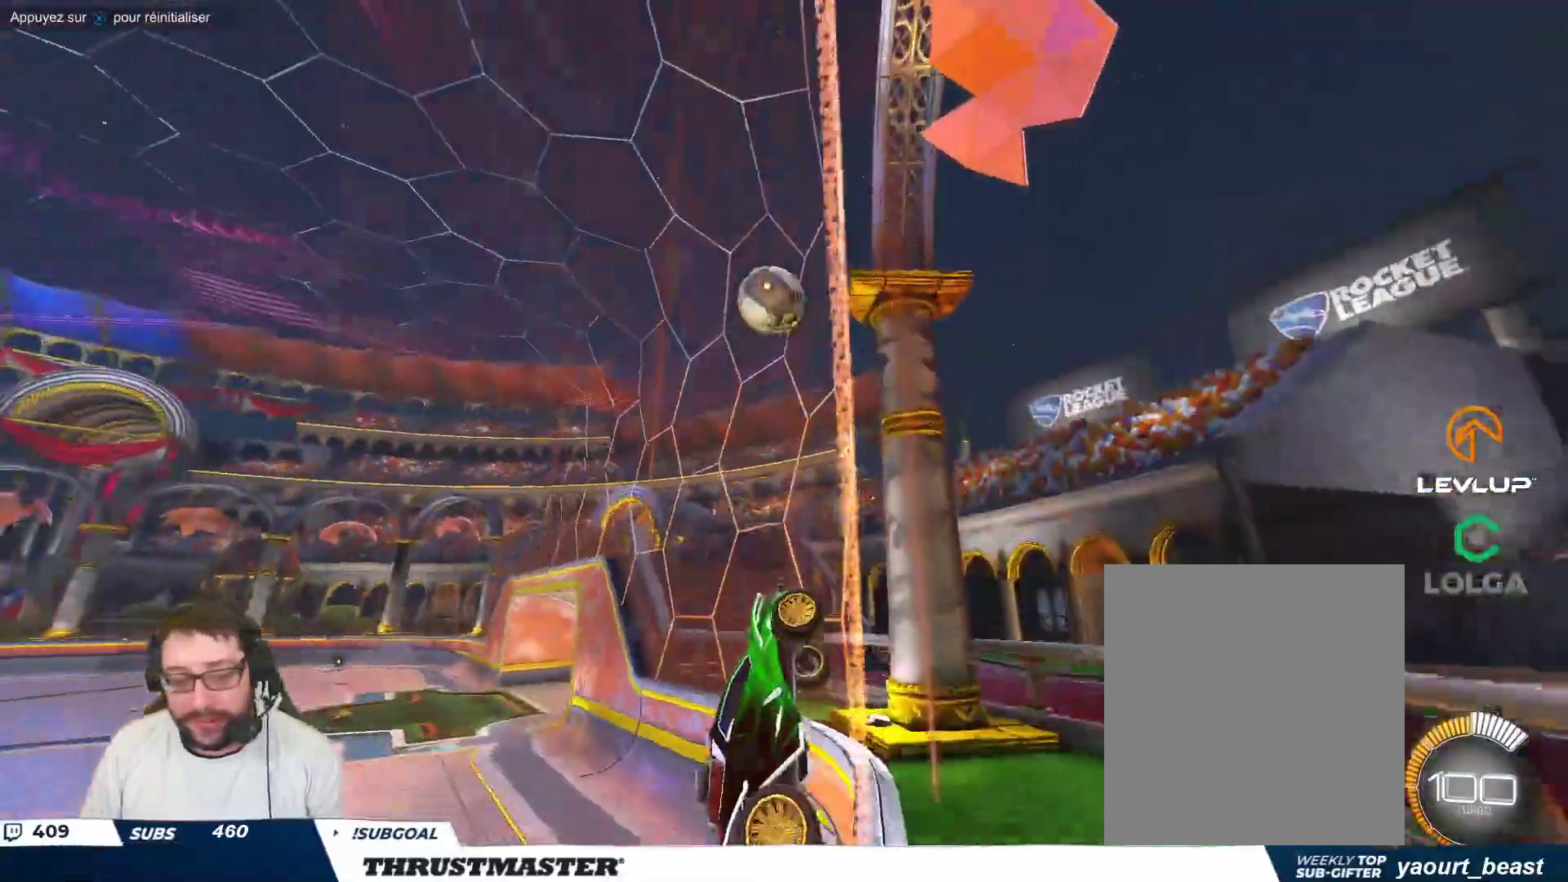
{"buttons": [], "left_stick": "center", "events": [[117, "left_stick", "up-left"], [250, "left_stick", "center"]]}
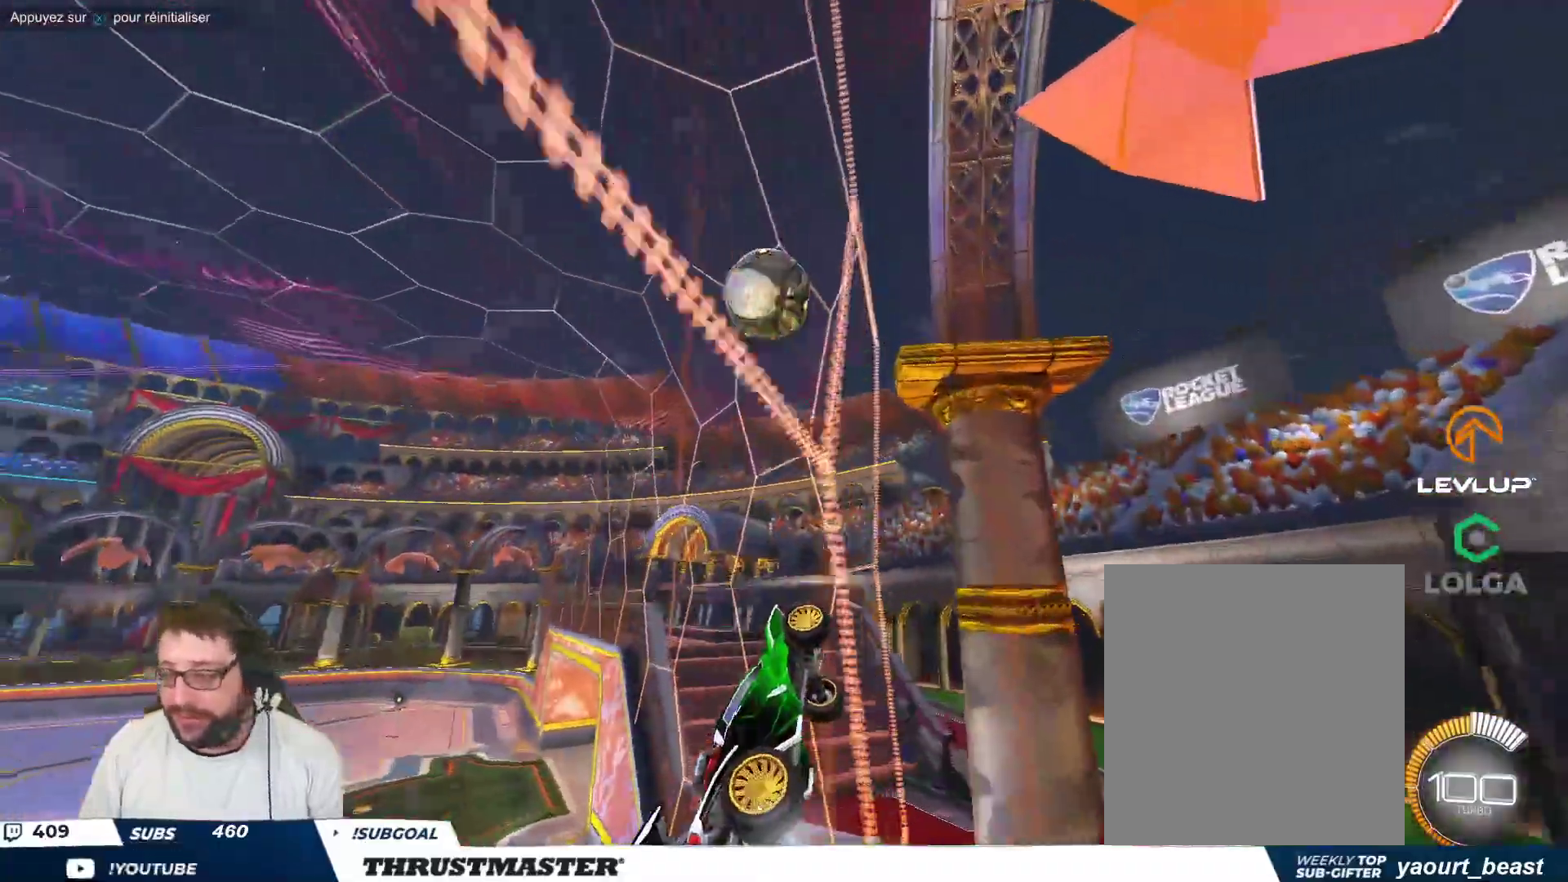
{"buttons": [], "left_stick": "center", "events": []}
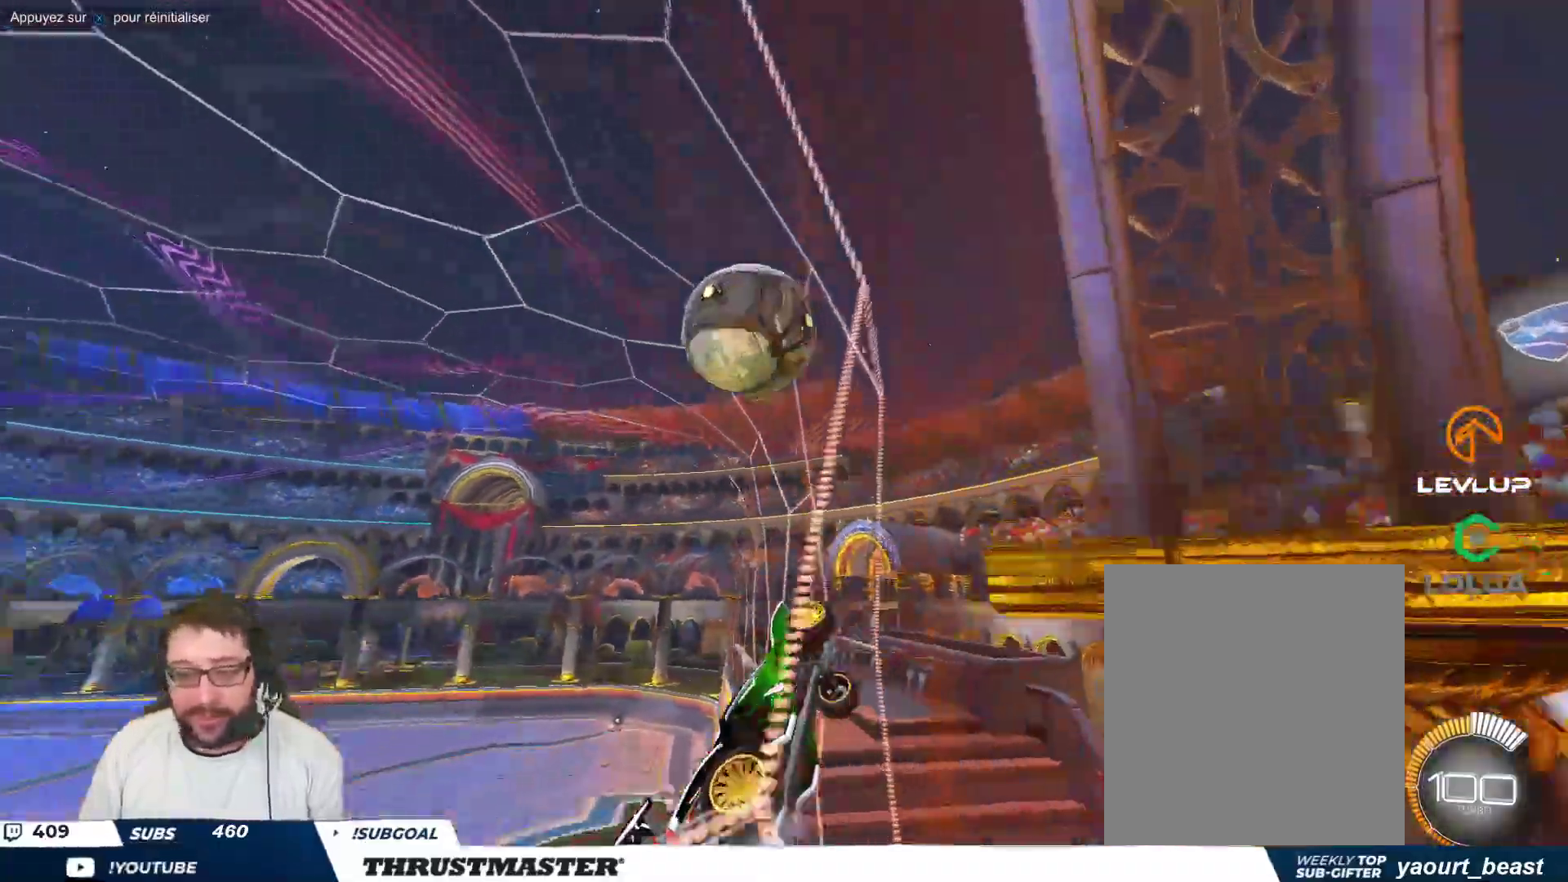
{"buttons": [], "left_stick": "down-left", "events": [[100, "left_stick", "down-right"], [150, "A", "down"], [150, "B", "down"], [233, "left_stick", "down-left"], [283, "A", "up"], [317, "B", "up"], [317, "left_stick", "up-left"], [383, "A", "down"], [433, "B", "down"], [450, "A", "up"], [467, "B", "up"], [483, "left_stick", "down-left"]]}
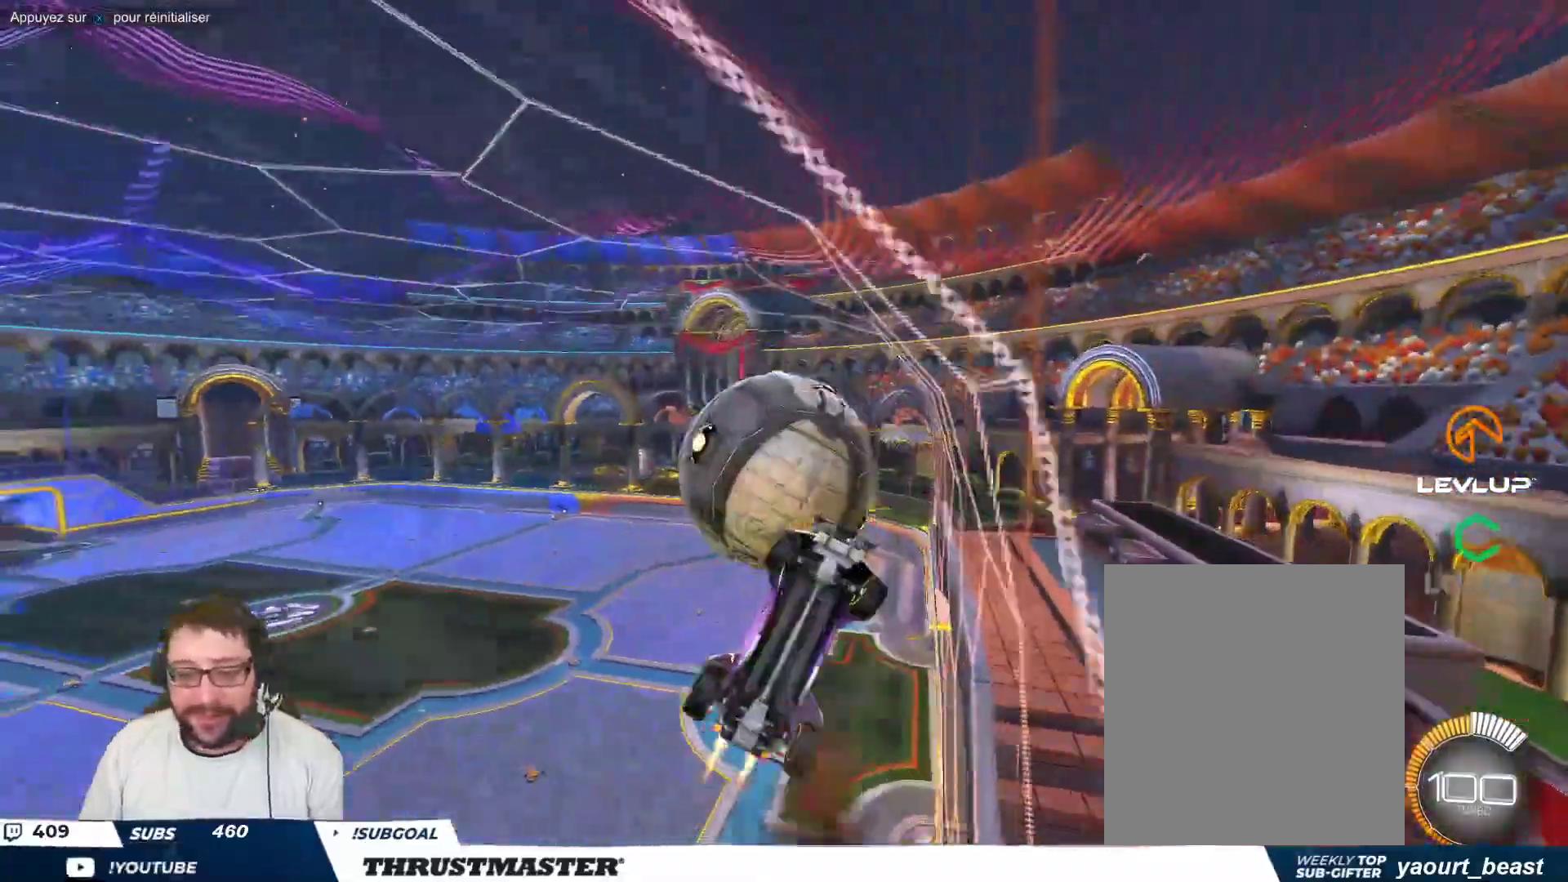
{"buttons": ["B"], "left_stick": "up", "events": [[167, "left_stick", "left"], [250, "B", "down"], [267, "left_stick", "up-left"], [500, "left_stick", "up"]]}
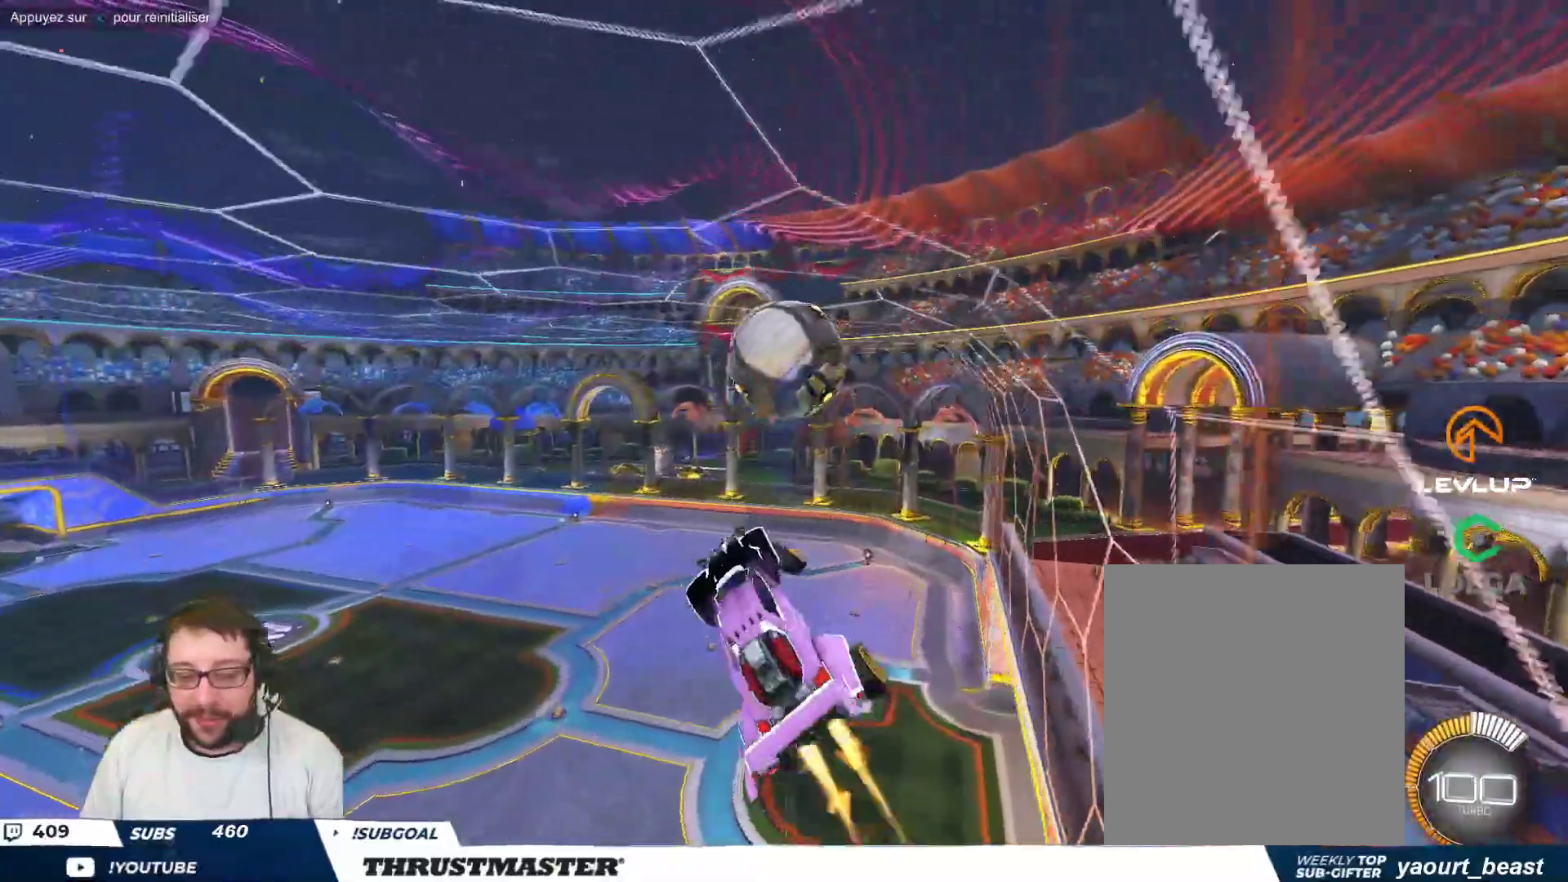
{"buttons": ["B"], "left_stick": "left", "events": [[233, "left_stick", "left"]]}
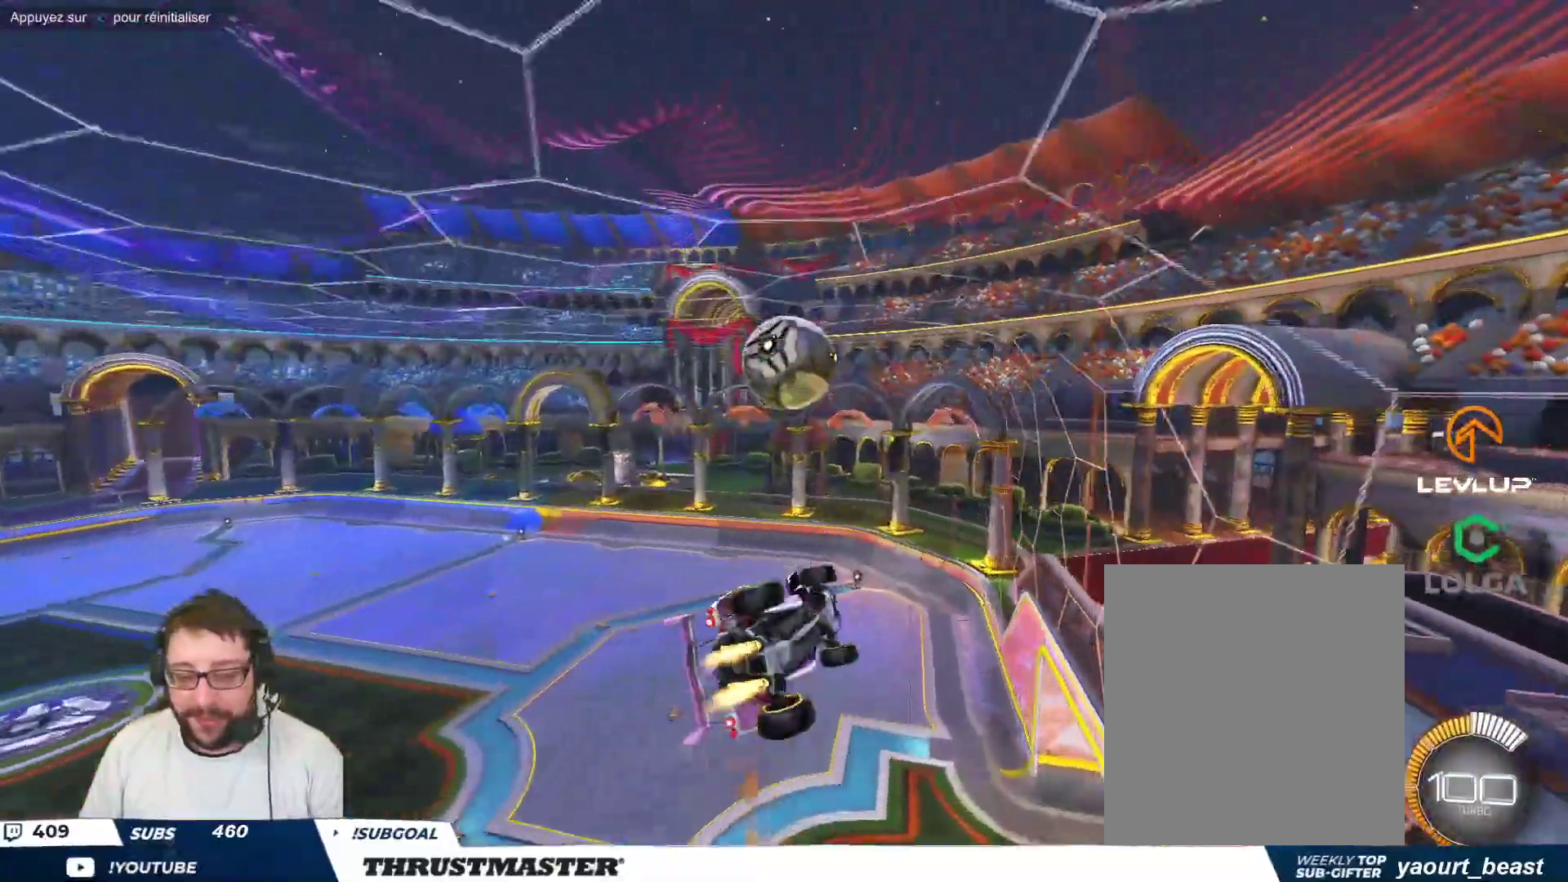
{"buttons": ["B"], "left_stick": "up-left", "events": [[150, "B", "up"], [183, "left_stick", "up-left"], [467, "B", "down"]]}
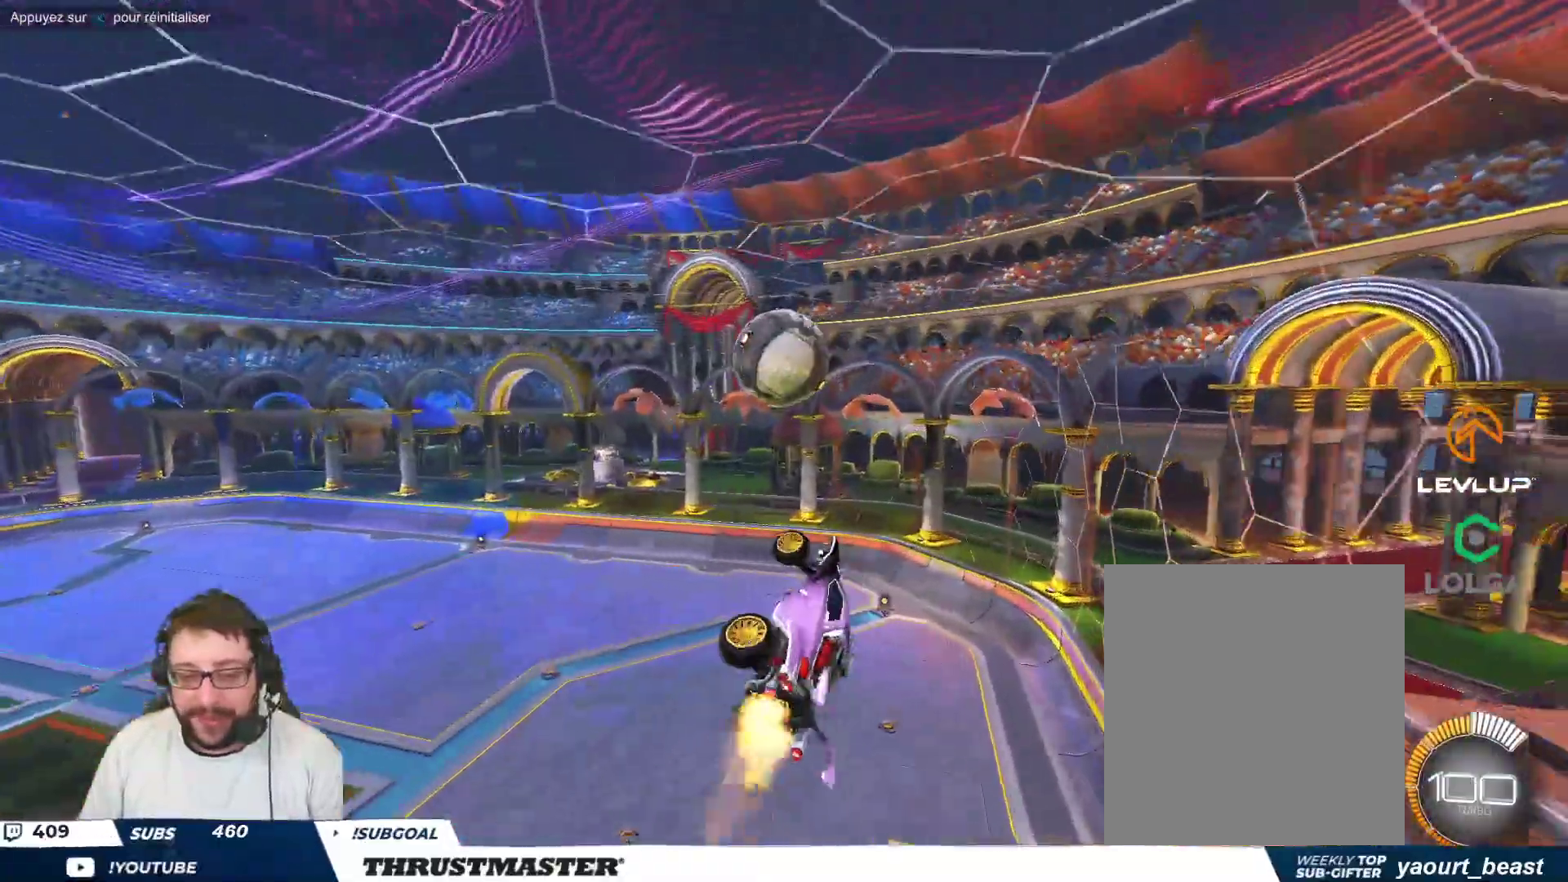
{"buttons": [], "left_stick": "down", "events": [[50, "left_stick", "down-left"], [167, "B", "up"], [250, "left_stick", "down-right"], [317, "B", "down"], [367, "left_stick", "left"], [433, "B", "up"], [483, "left_stick", "down"]]}
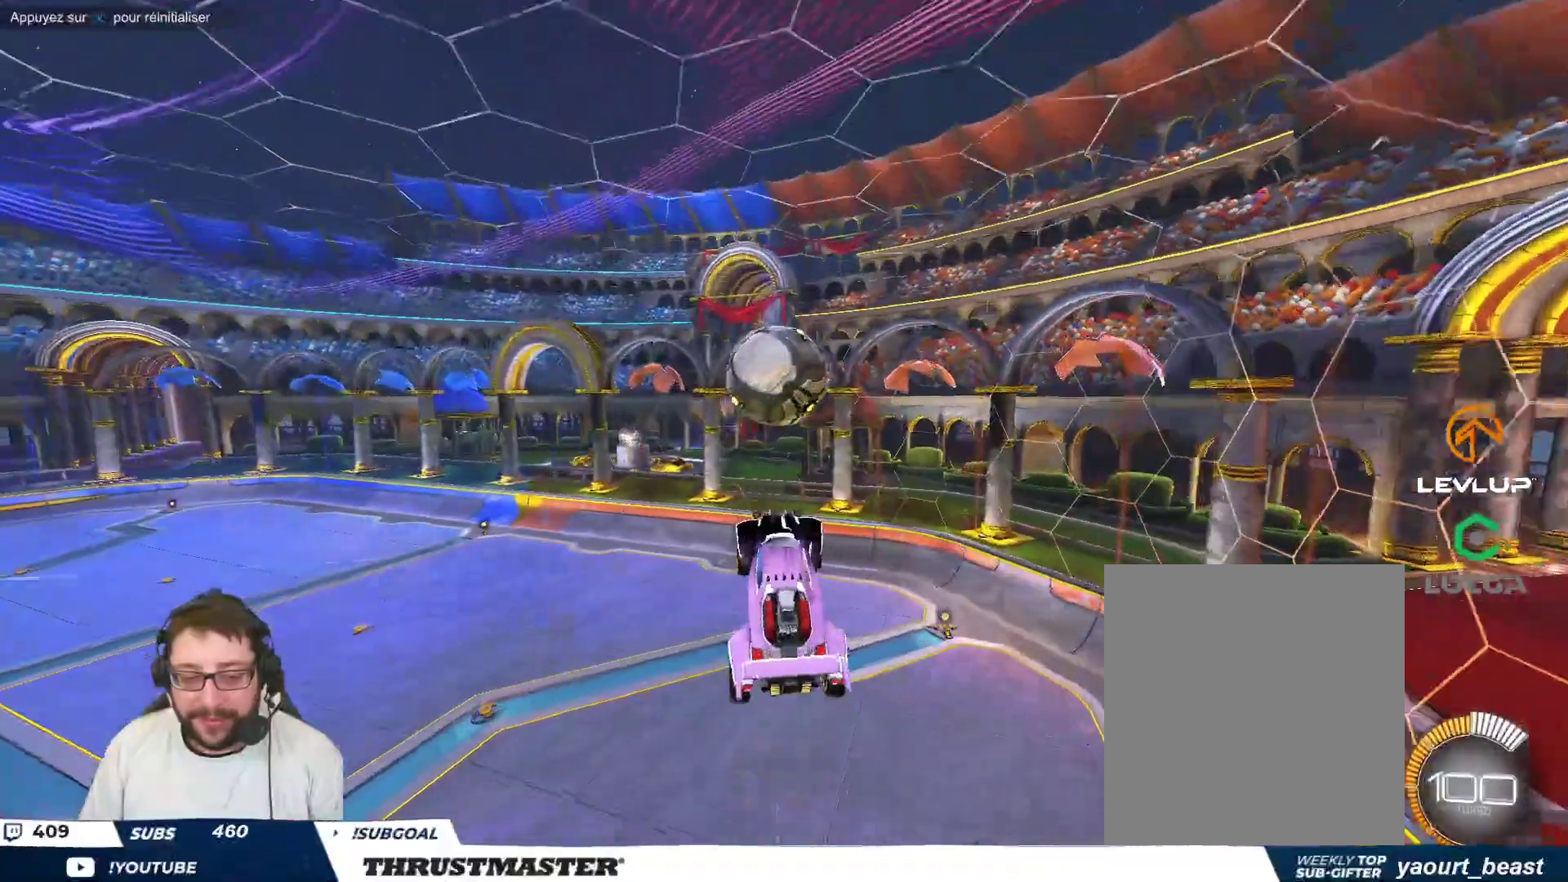
{"buttons": ["B"], "left_stick": "center", "events": [[33, "left_stick", "center"], [233, "B", "down"], [350, "B", "up"], [500, "B", "down"]]}
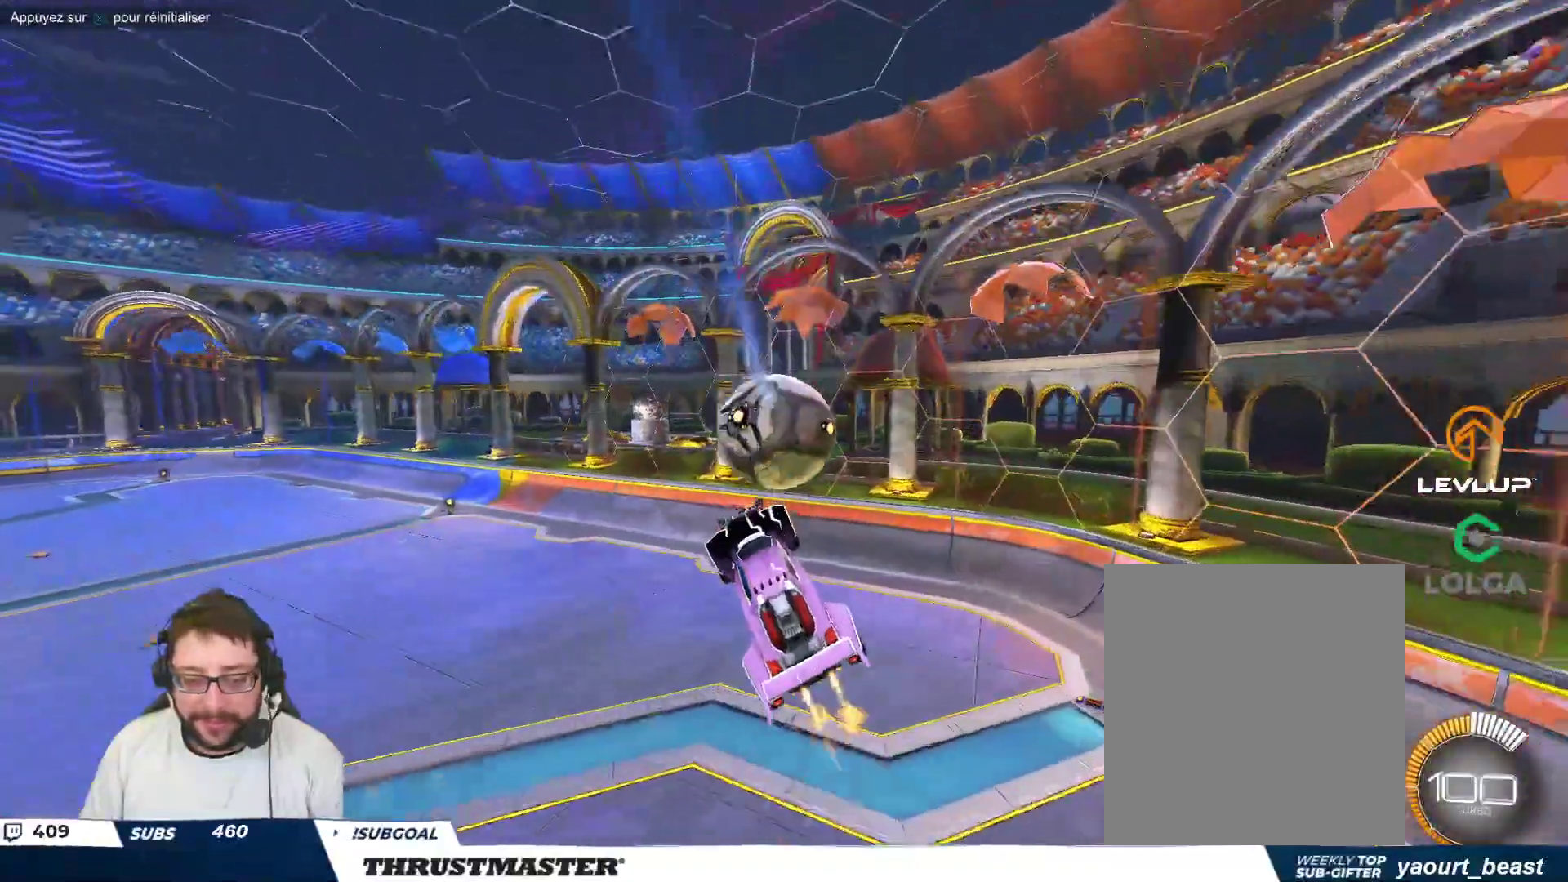
{"buttons": ["B"], "left_stick": "center", "events": [[83, "B", "up"], [183, "B", "down"], [283, "left_stick", "up-right"], [400, "left_stick", "center"]]}
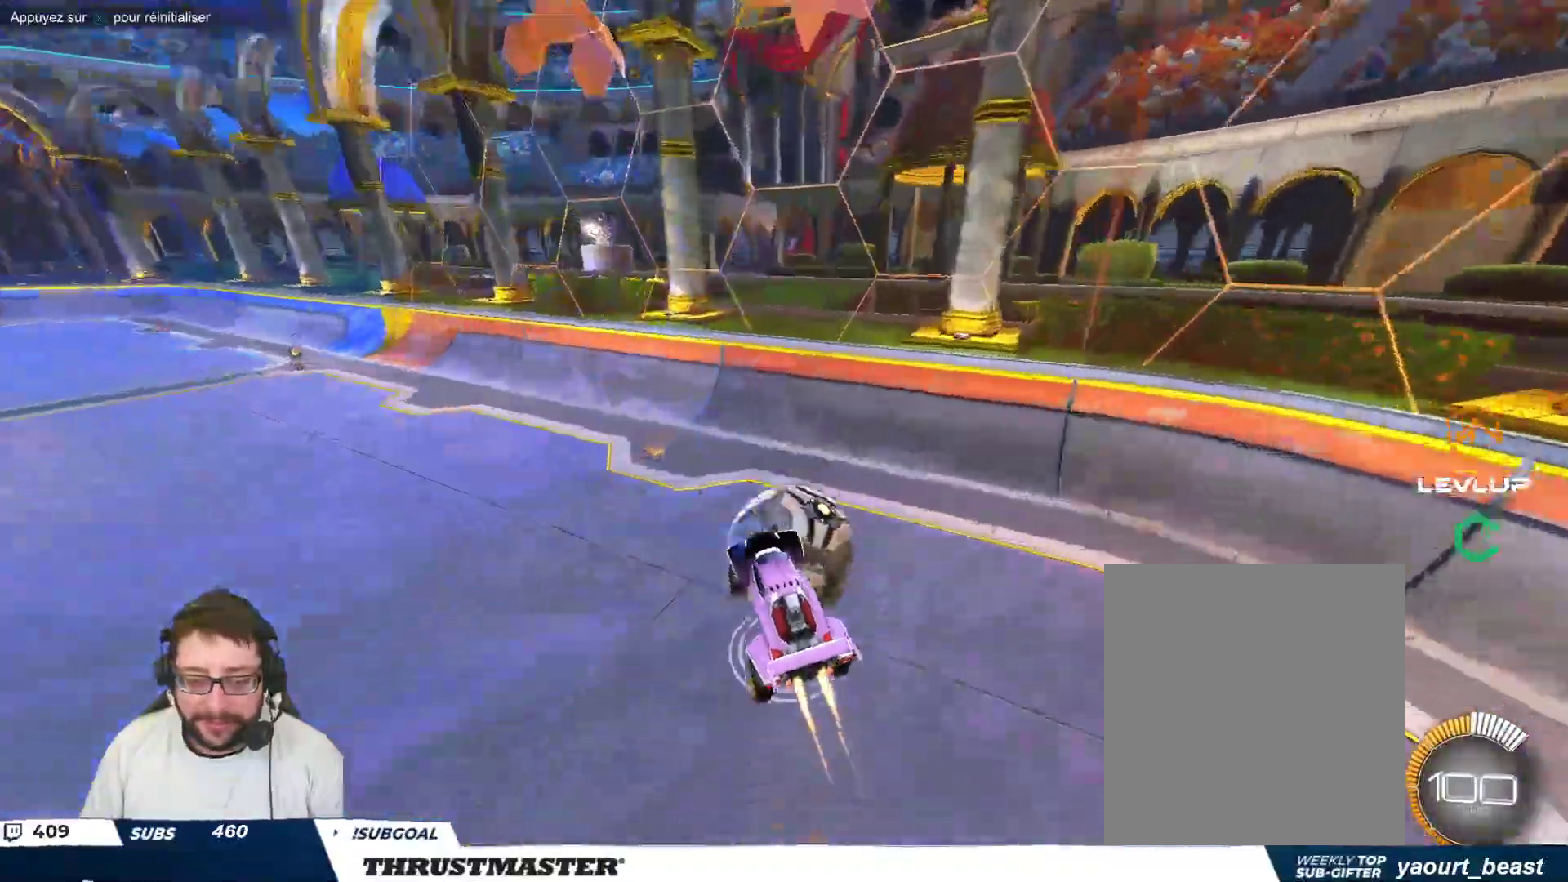
{"buttons": [], "left_stick": "center", "events": [[133, "left_stick", "up"], [250, "left_stick", "center"], [467, "B", "up"]]}
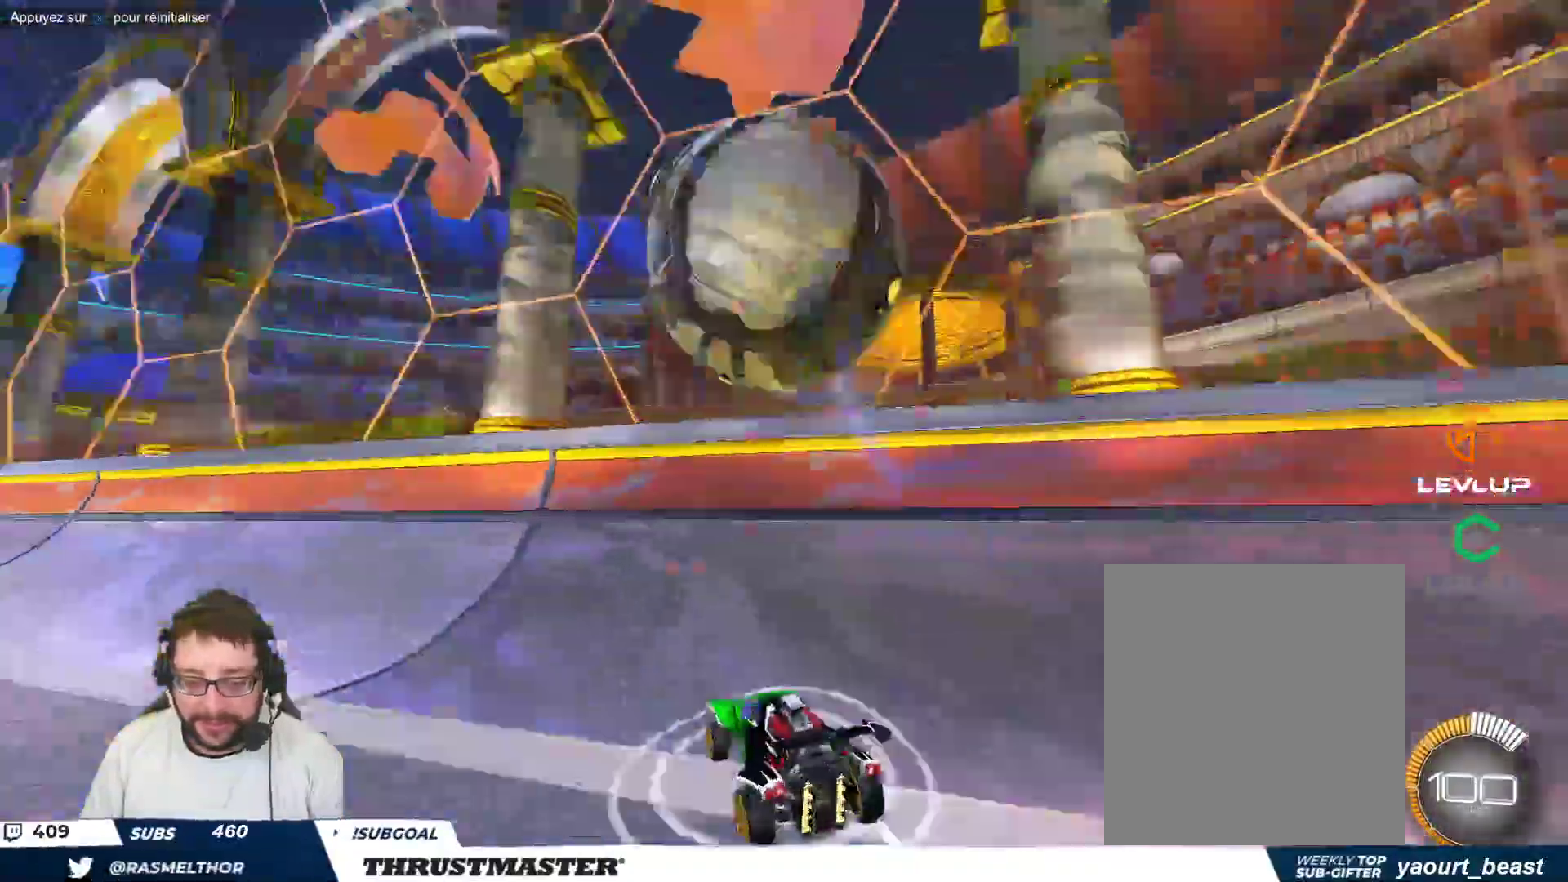
{"buttons": [], "left_stick": "left", "events": [[83, "left_stick", "left"], [350, "left_stick", "down-left"], [467, "left_stick", "left"]]}
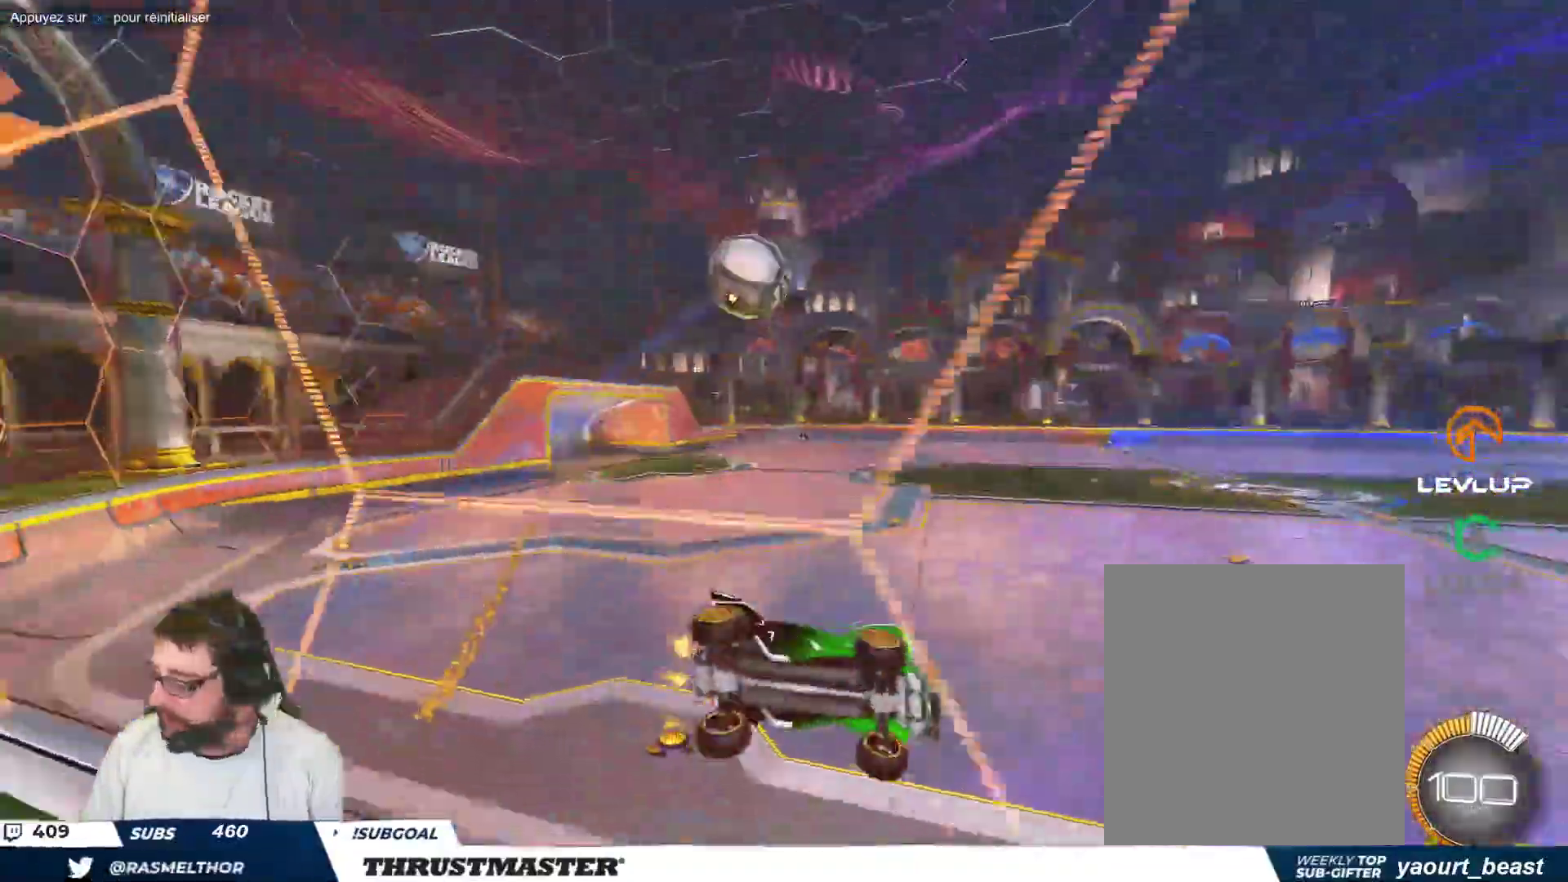
{"buttons": [], "left_stick": "left", "events": []}
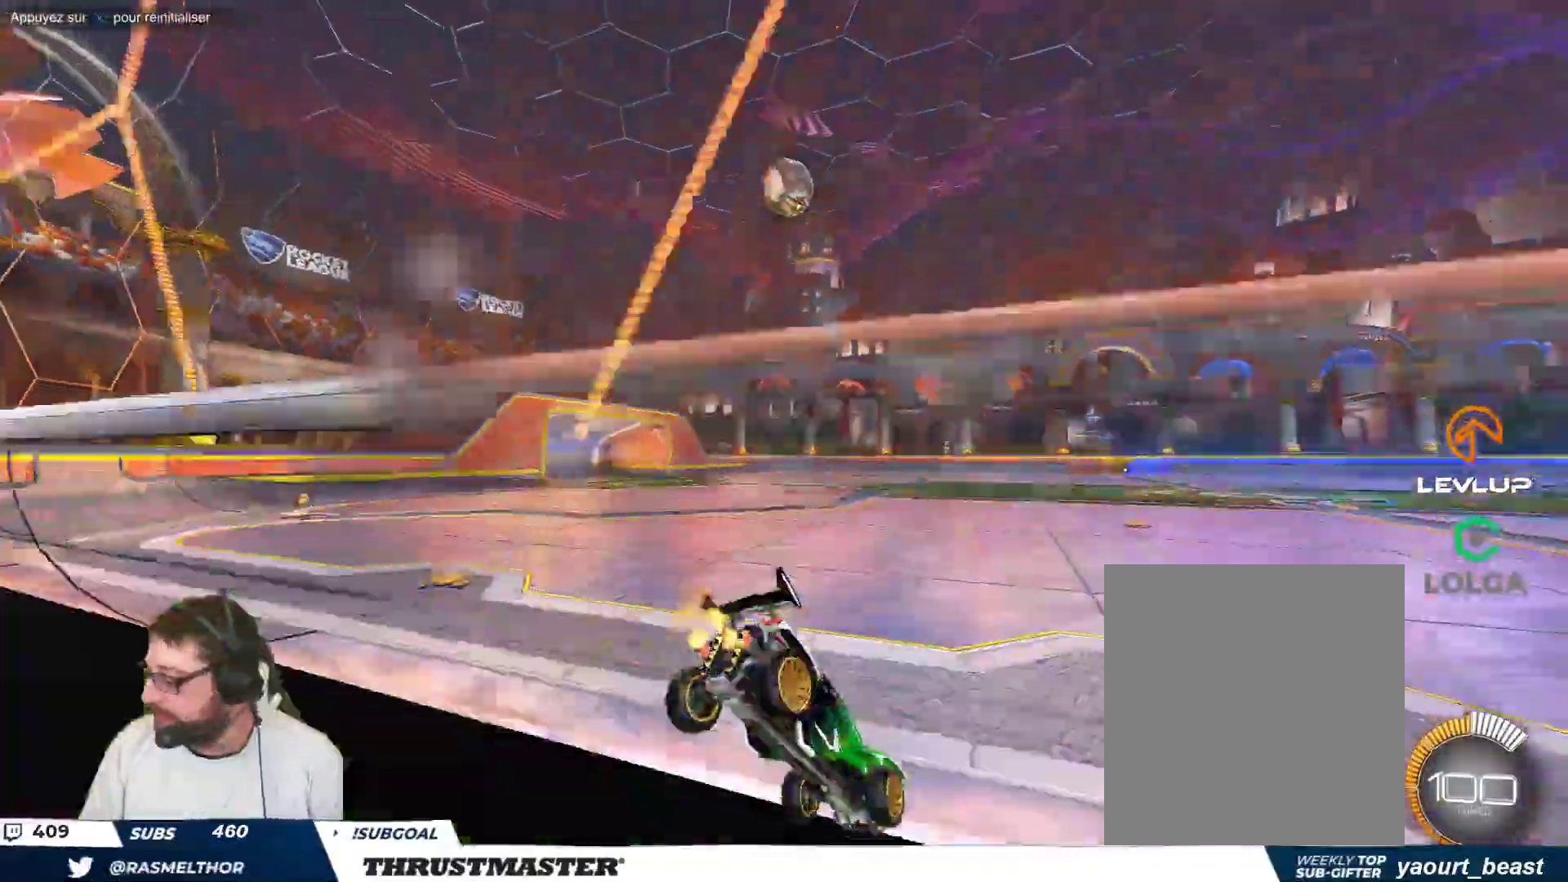
{"buttons": [], "left_stick": "center", "events": [[133, "left_stick", "center"], [333, "left_stick", "up-left"], [450, "left_stick", "center"]]}
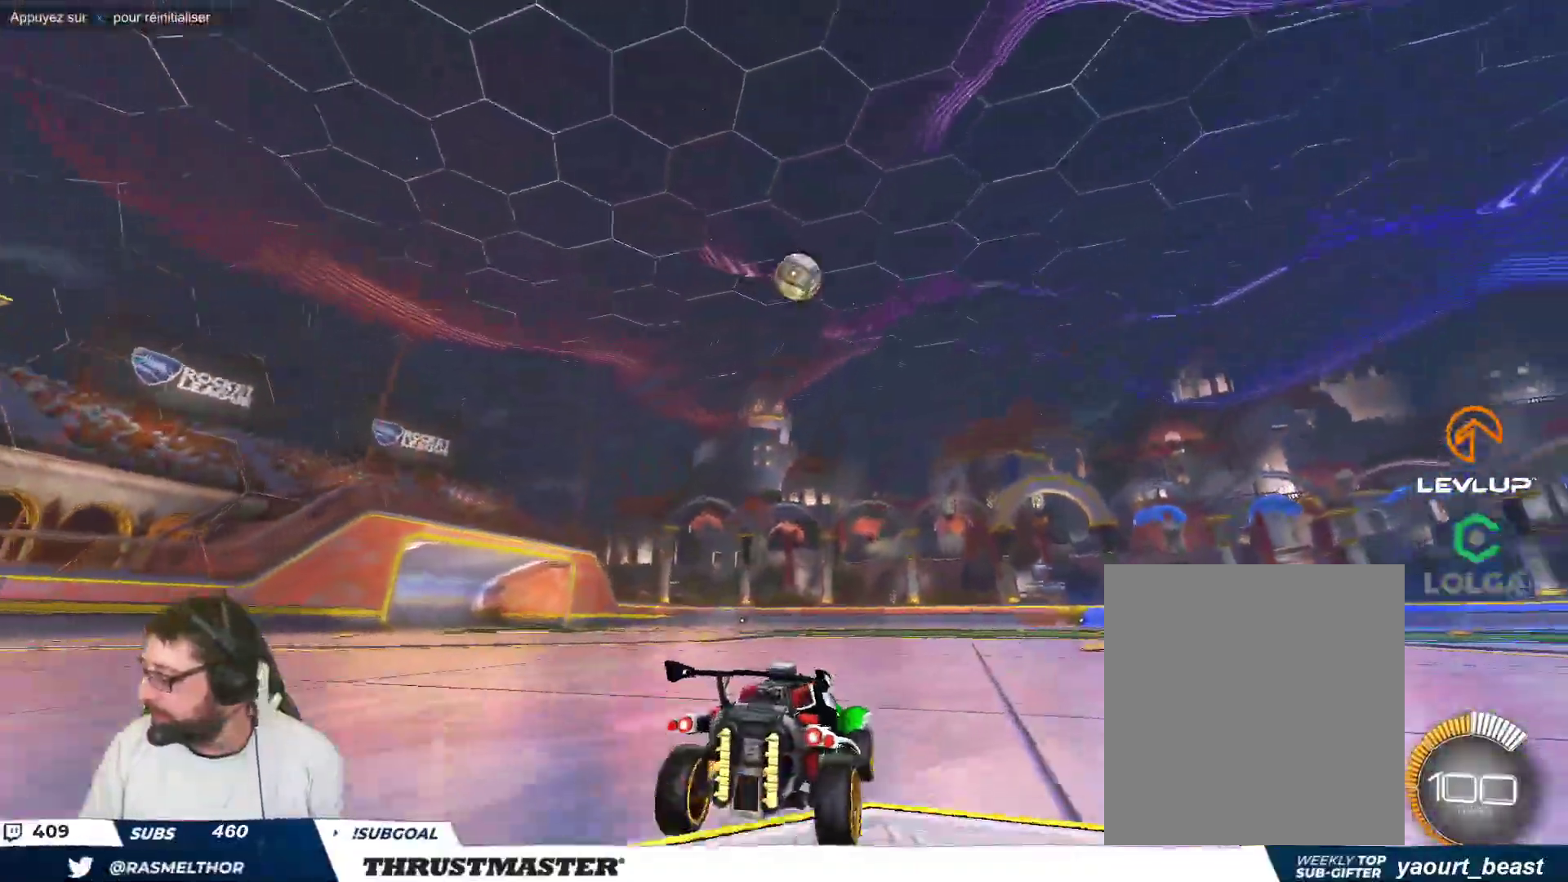
{"buttons": [], "left_stick": "right", "events": [[300, "left_stick", "right"]]}
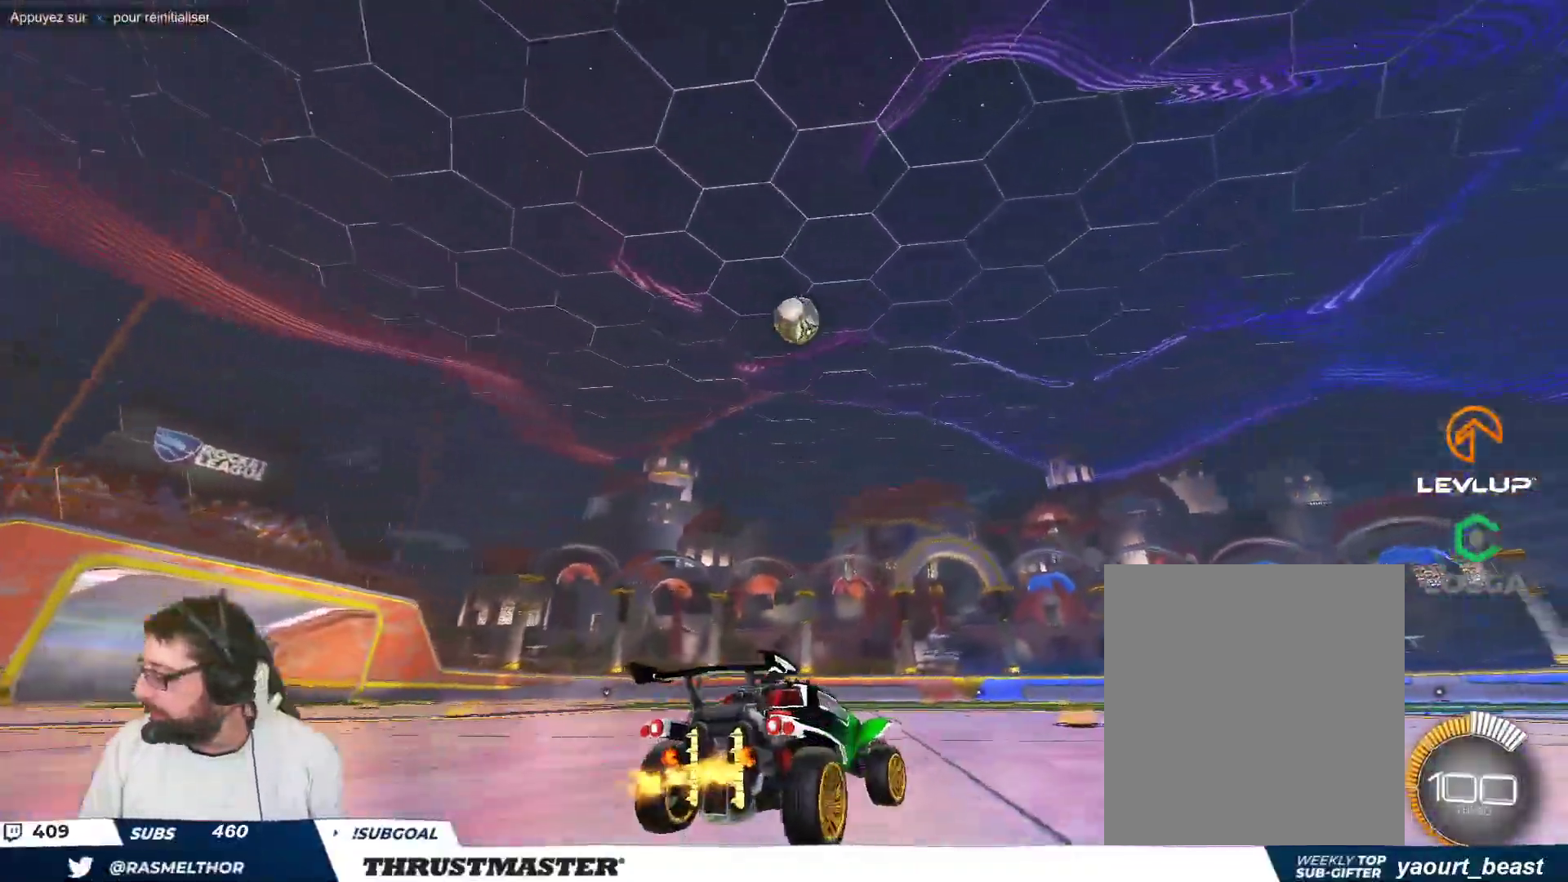
{"buttons": [], "left_stick": "center", "events": [[17, "left_stick", "center"]]}
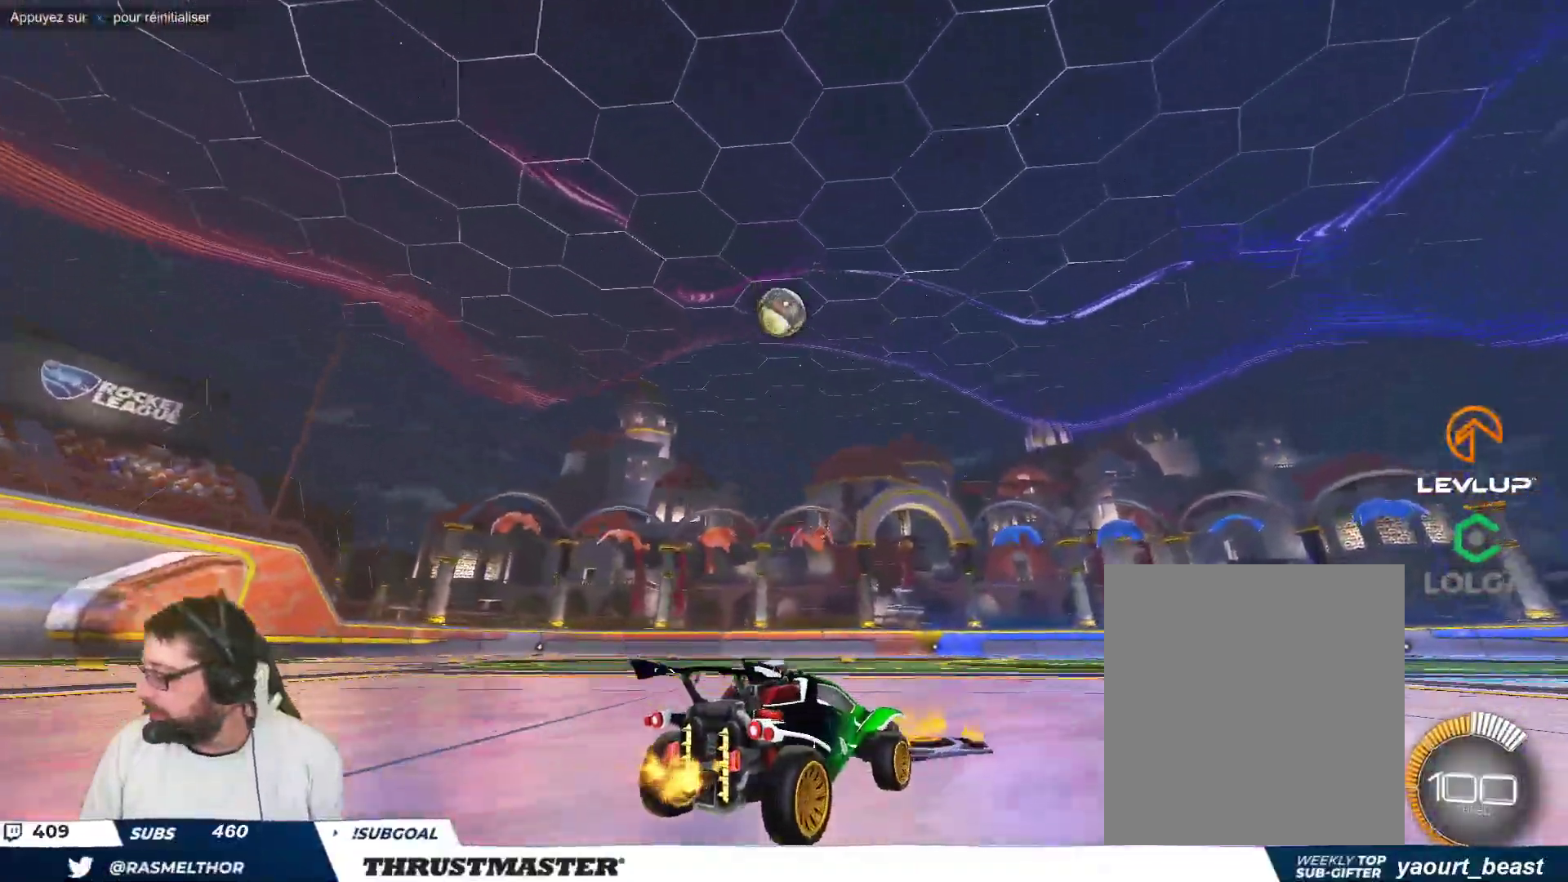
{"buttons": [], "left_stick": "center", "events": [[167, "left_stick", "up-left"], [300, "left_stick", "center"]]}
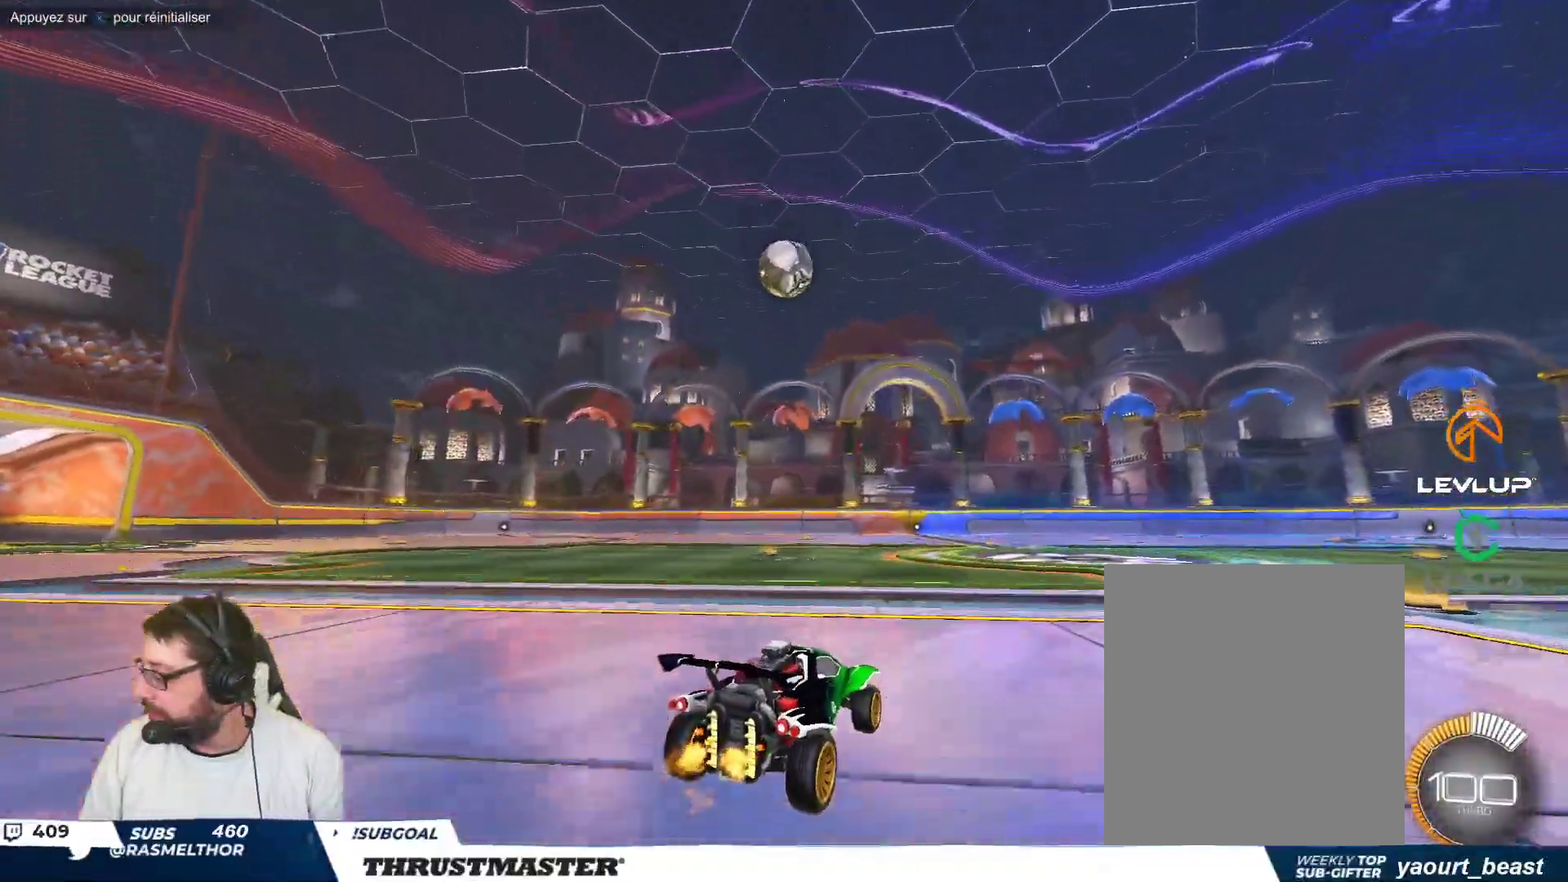
{"buttons": [], "left_stick": "center", "events": [[300, "left_stick", "up-left"], [483, "left_stick", "center"]]}
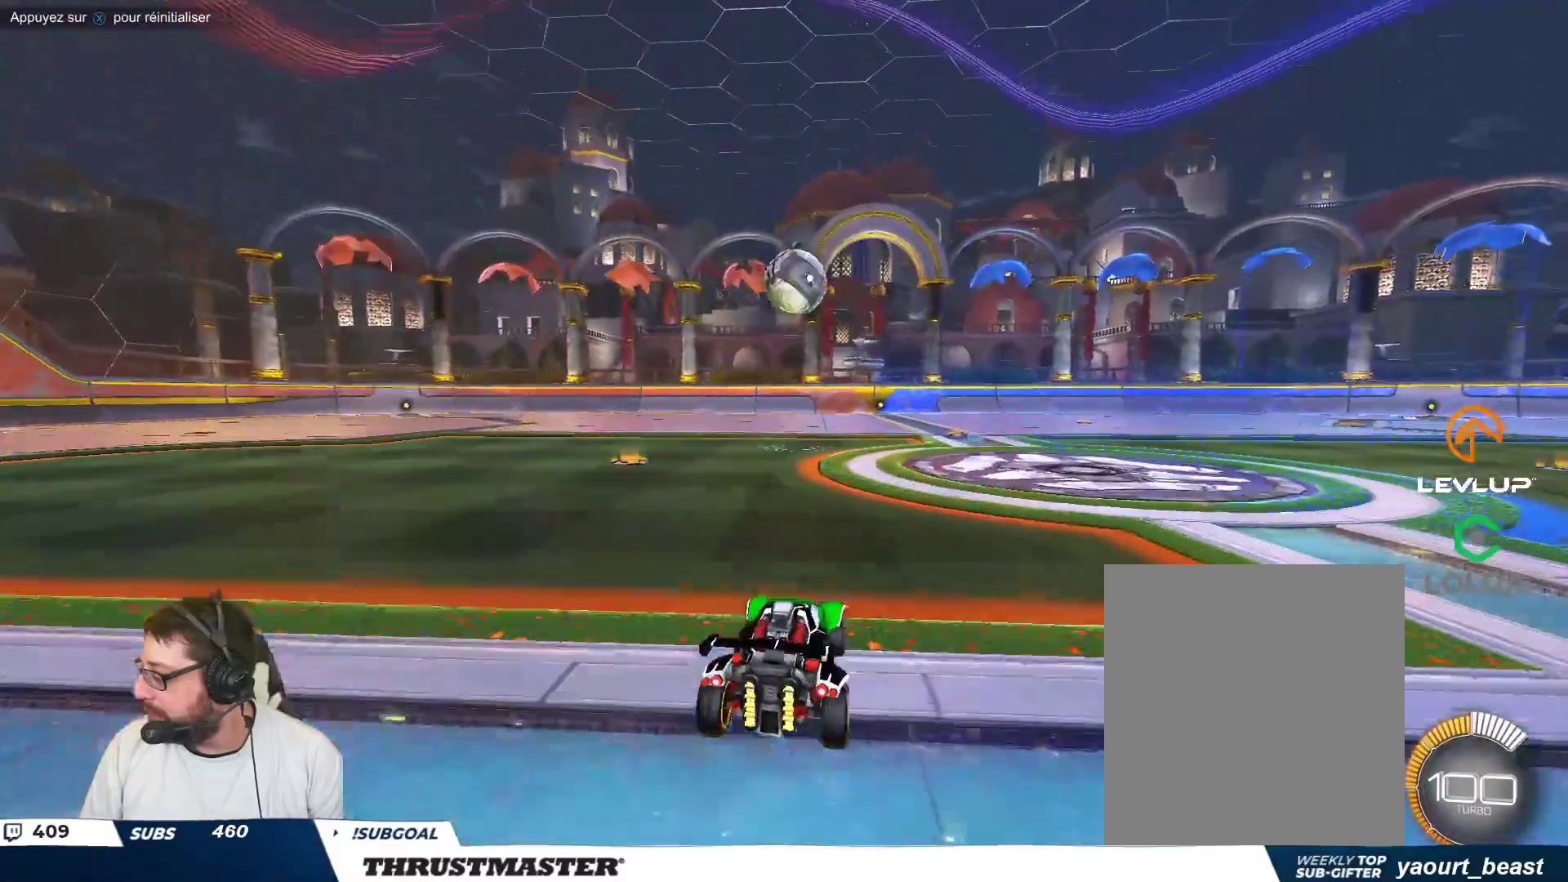
{"buttons": [], "left_stick": "center", "events": [[117, "left_stick", "up-left"], [217, "left_stick", "center"], [333, "left_stick", "up-left"], [450, "left_stick", "center"]]}
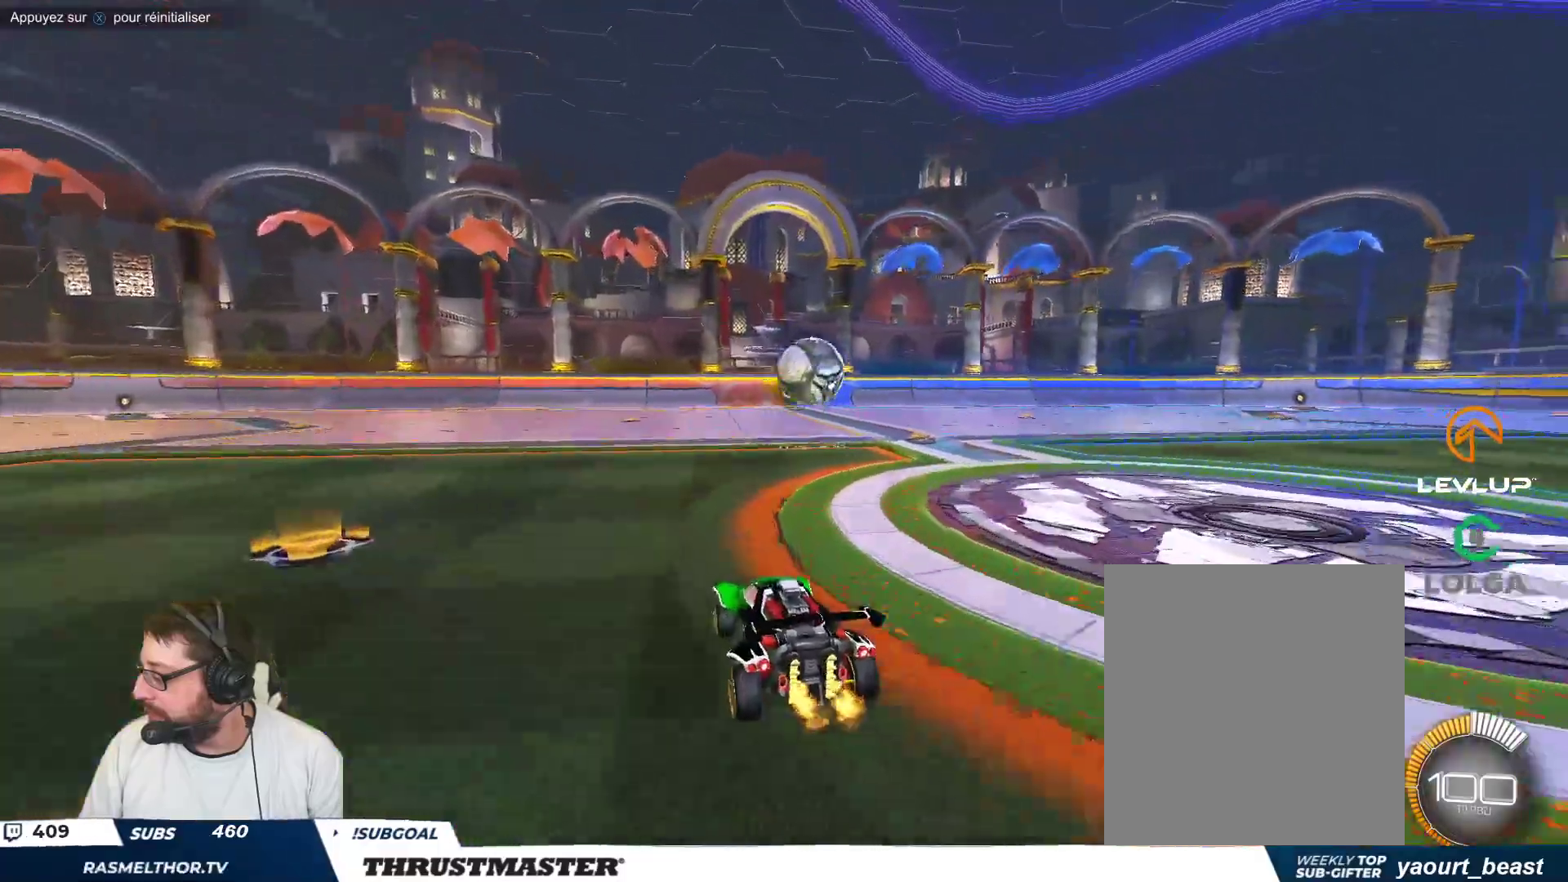
{"buttons": [], "left_stick": "up-left", "events": [[417, "left_stick", "up-left"]]}
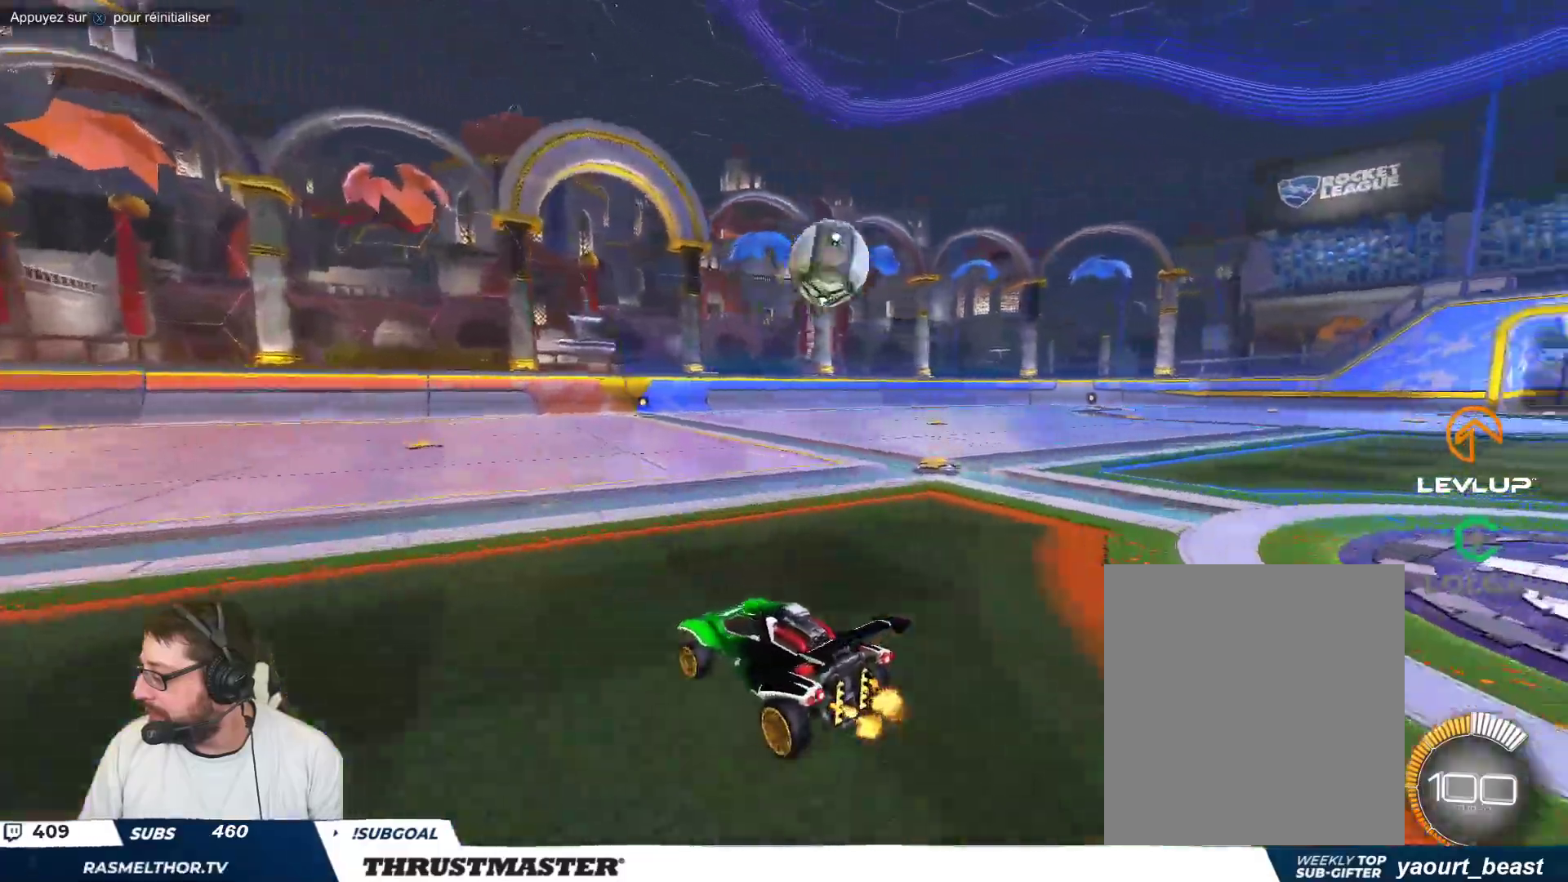
{"buttons": [], "left_stick": "center", "events": [[50, "left_stick", "center"]]}
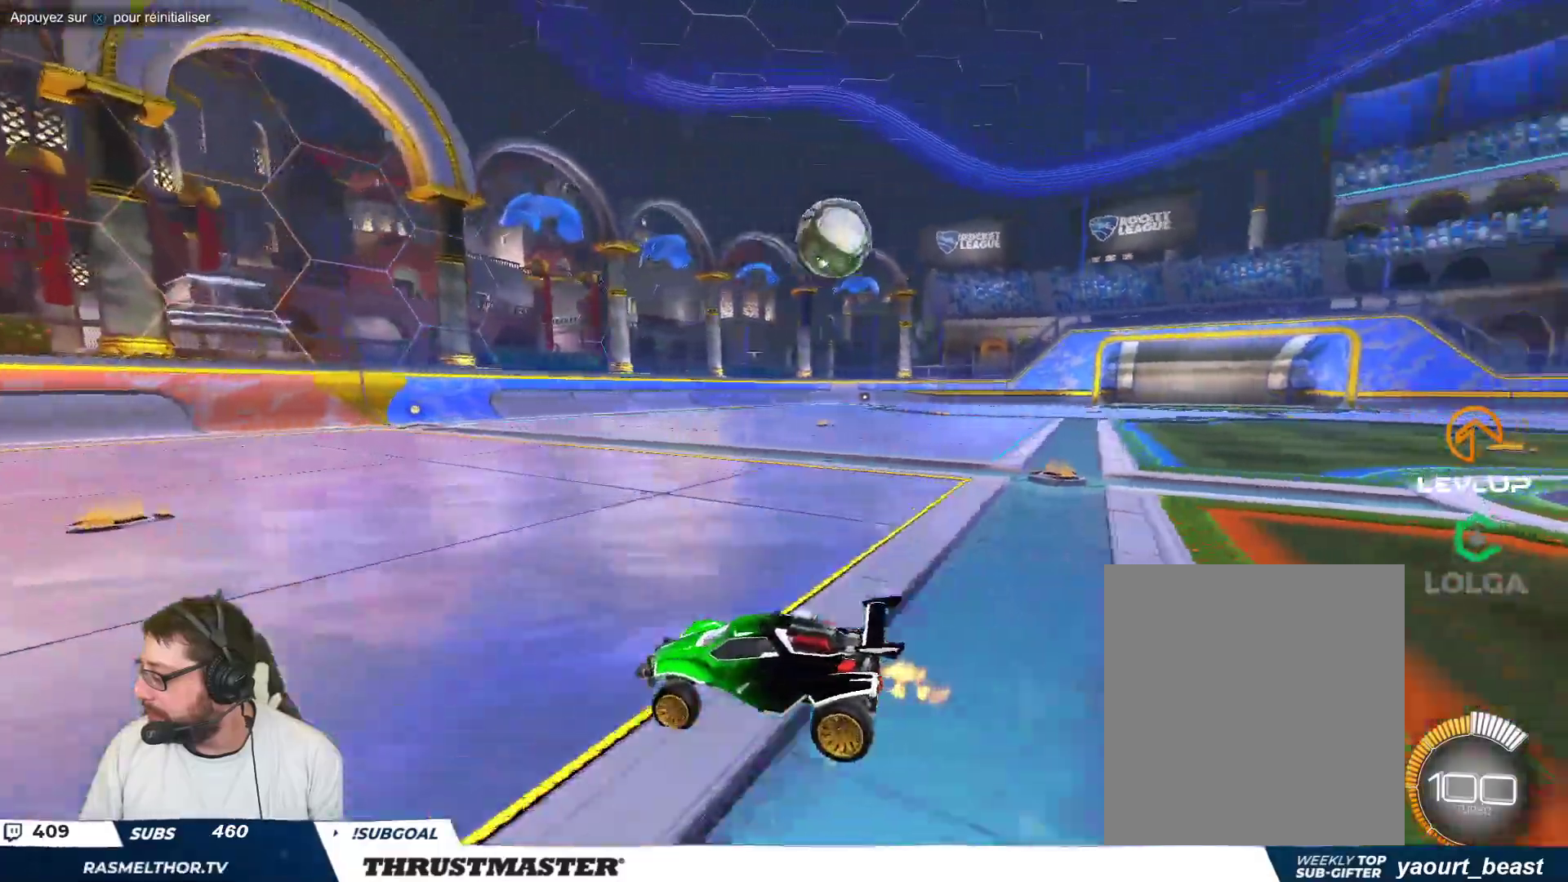
{"buttons": [], "left_stick": "center", "events": []}
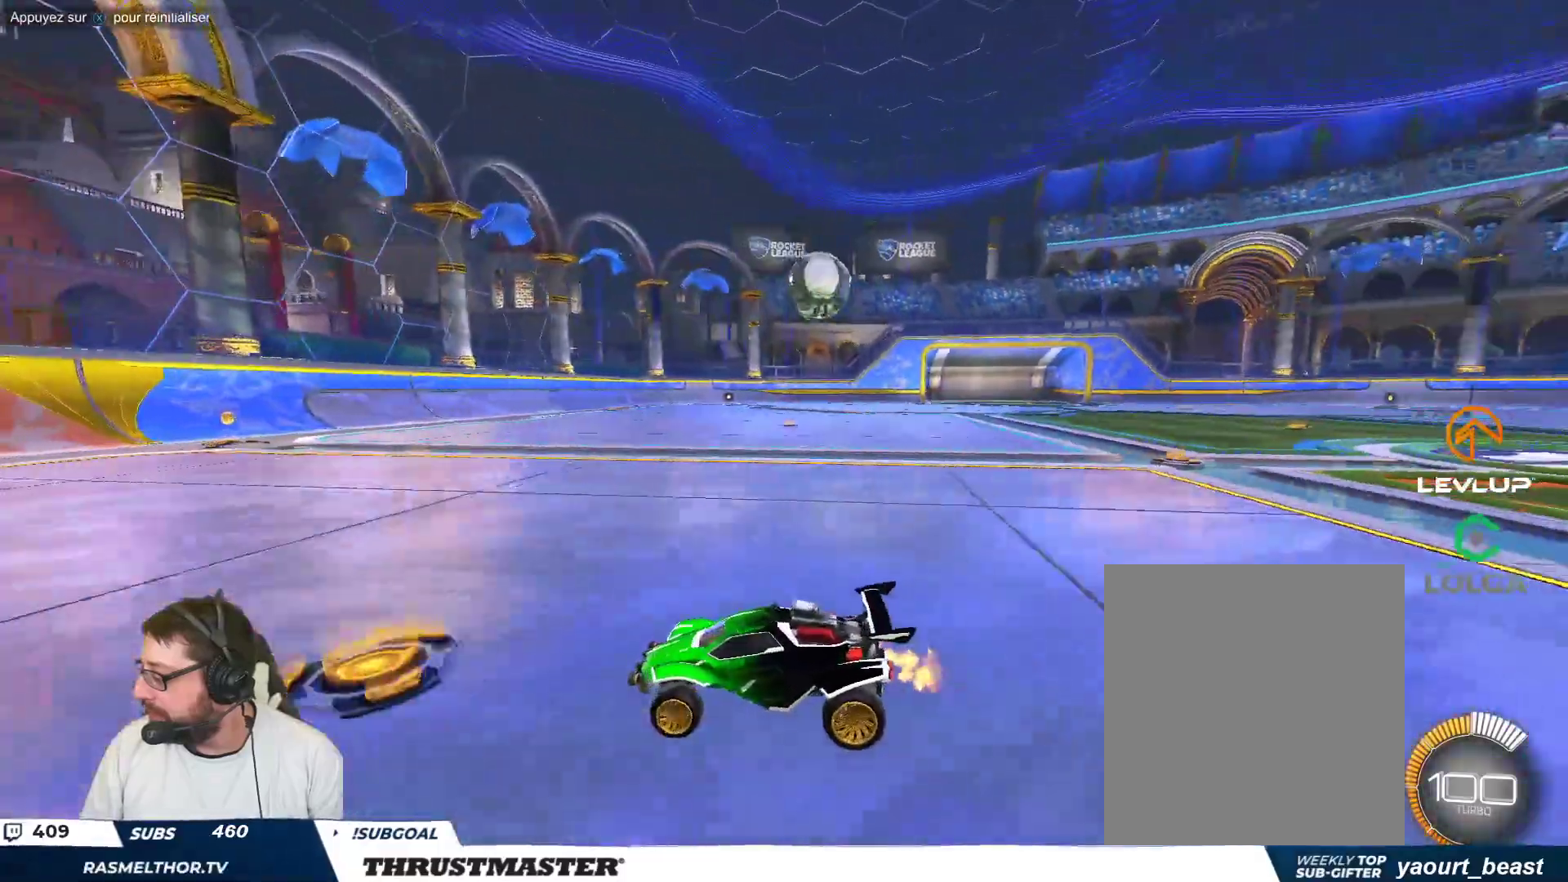
{"buttons": [], "left_stick": "center", "events": [[267, "left_stick", "right"], [417, "left_stick", "center"]]}
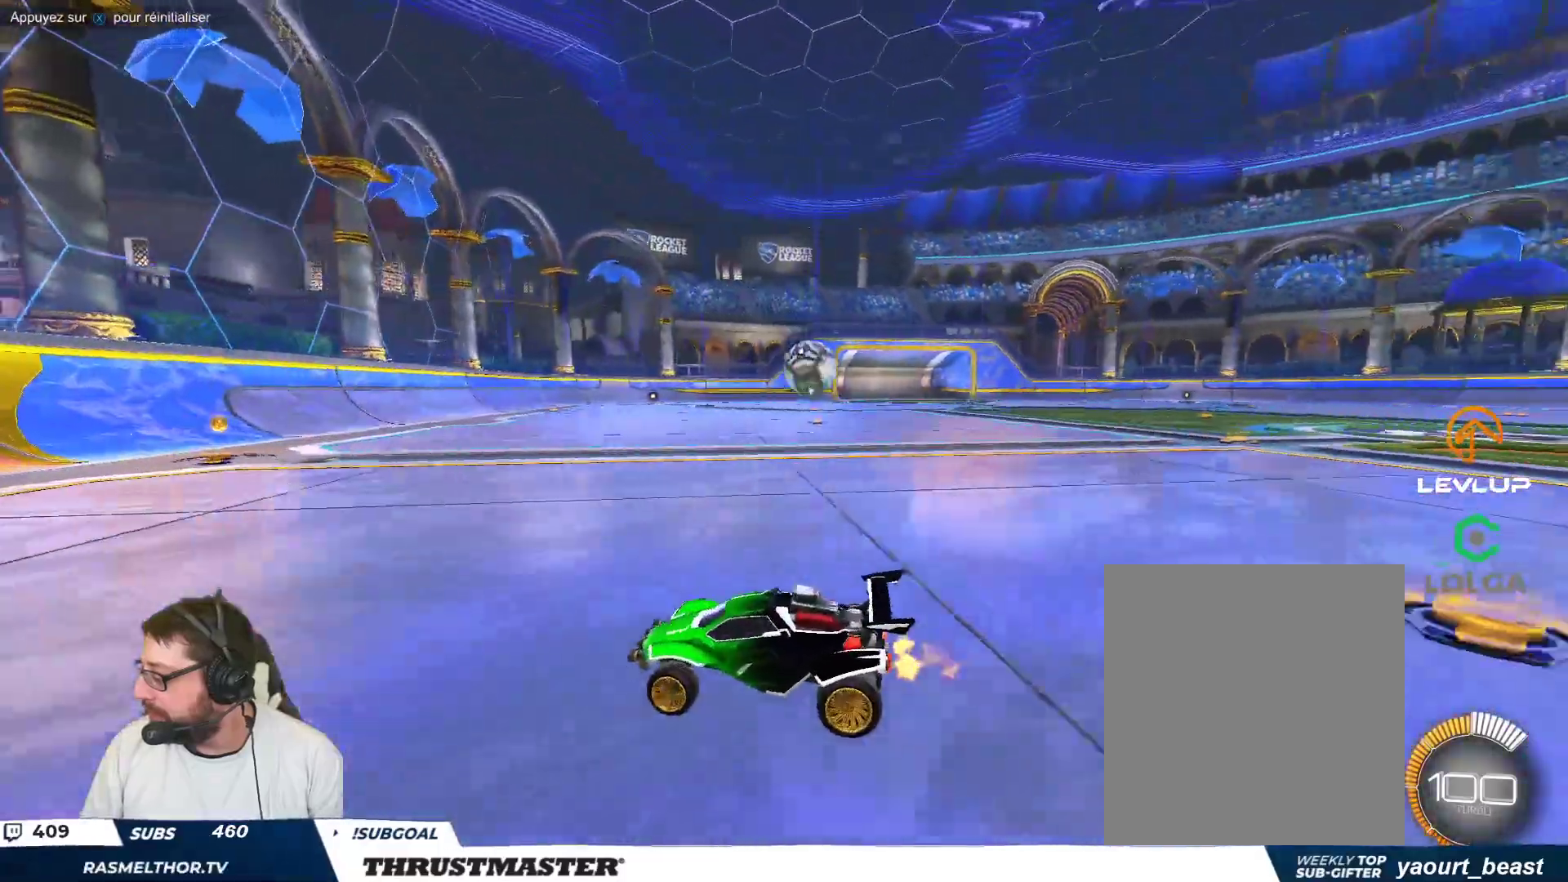
{"buttons": [], "left_stick": "center", "events": [[233, "left_stick", "right"], [350, "left_stick", "center"]]}
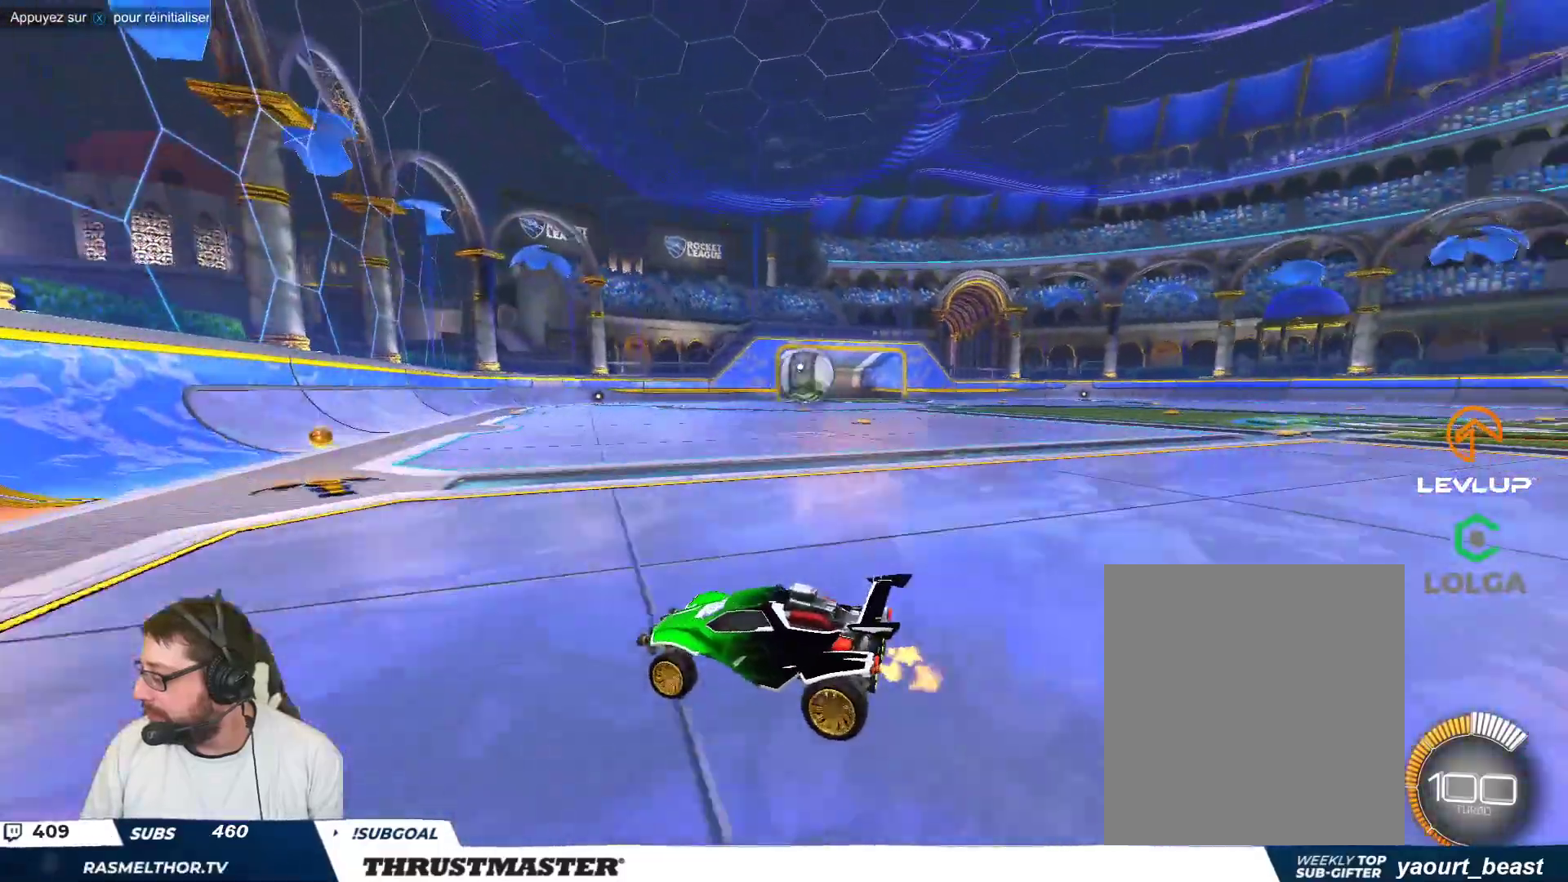
{"buttons": [], "left_stick": "right", "events": [[400, "left_stick", "right"]]}
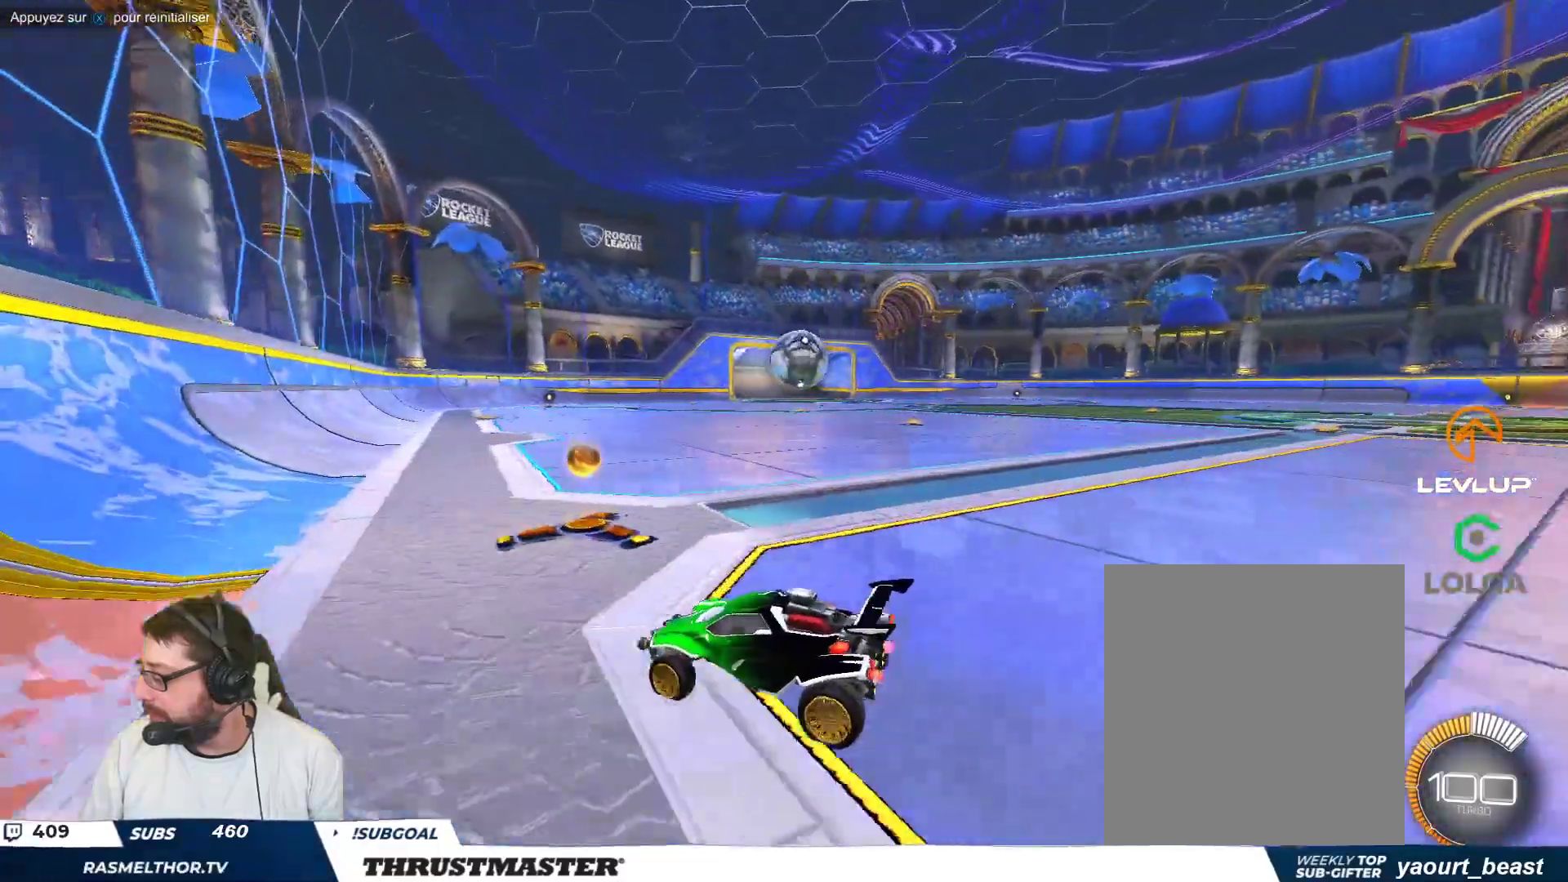
{"buttons": [], "left_stick": "center", "events": [[200, "left_stick", "center"], [350, "left_stick", "right"], [433, "left_stick", "center"]]}
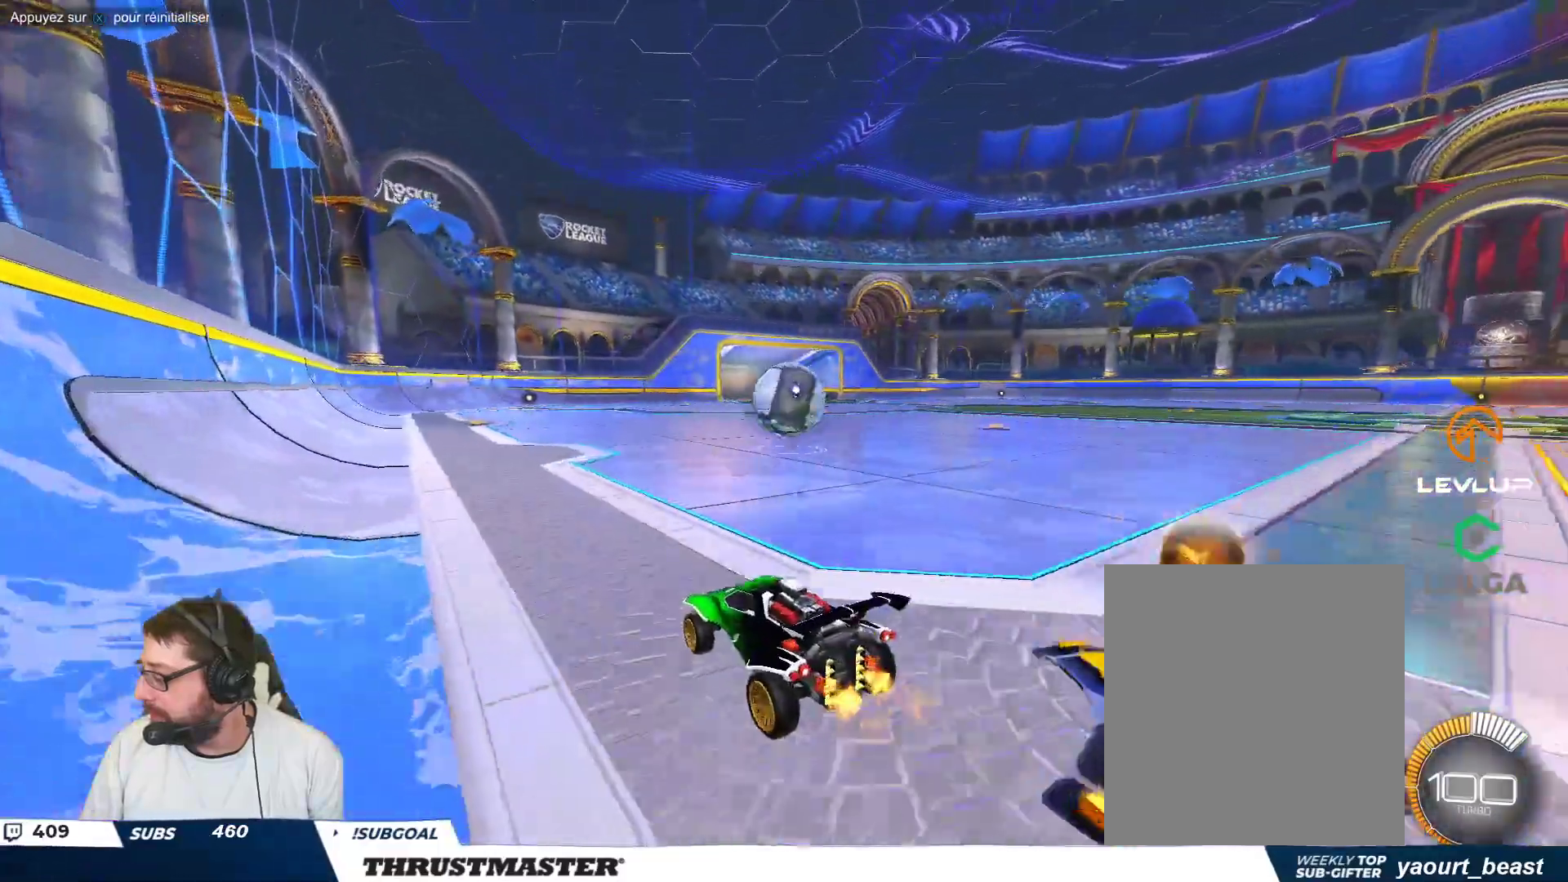
{"buttons": [], "left_stick": "center", "events": [[400, "left_stick", "up-left"], [467, "left_stick", "center"]]}
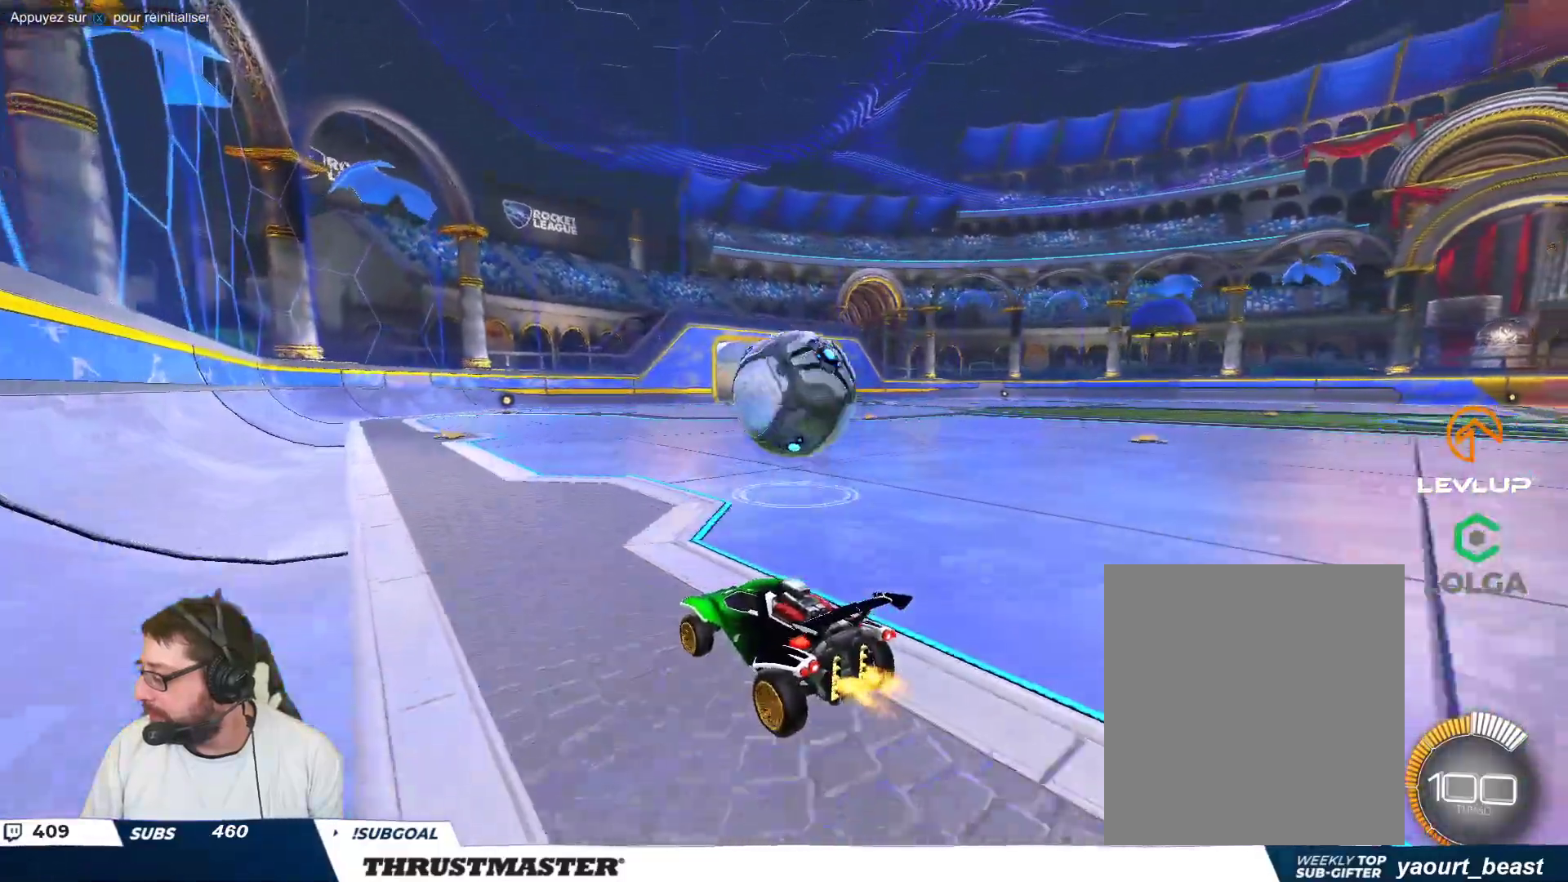
{"buttons": [], "left_stick": "right", "events": [[333, "left_stick", "right"]]}